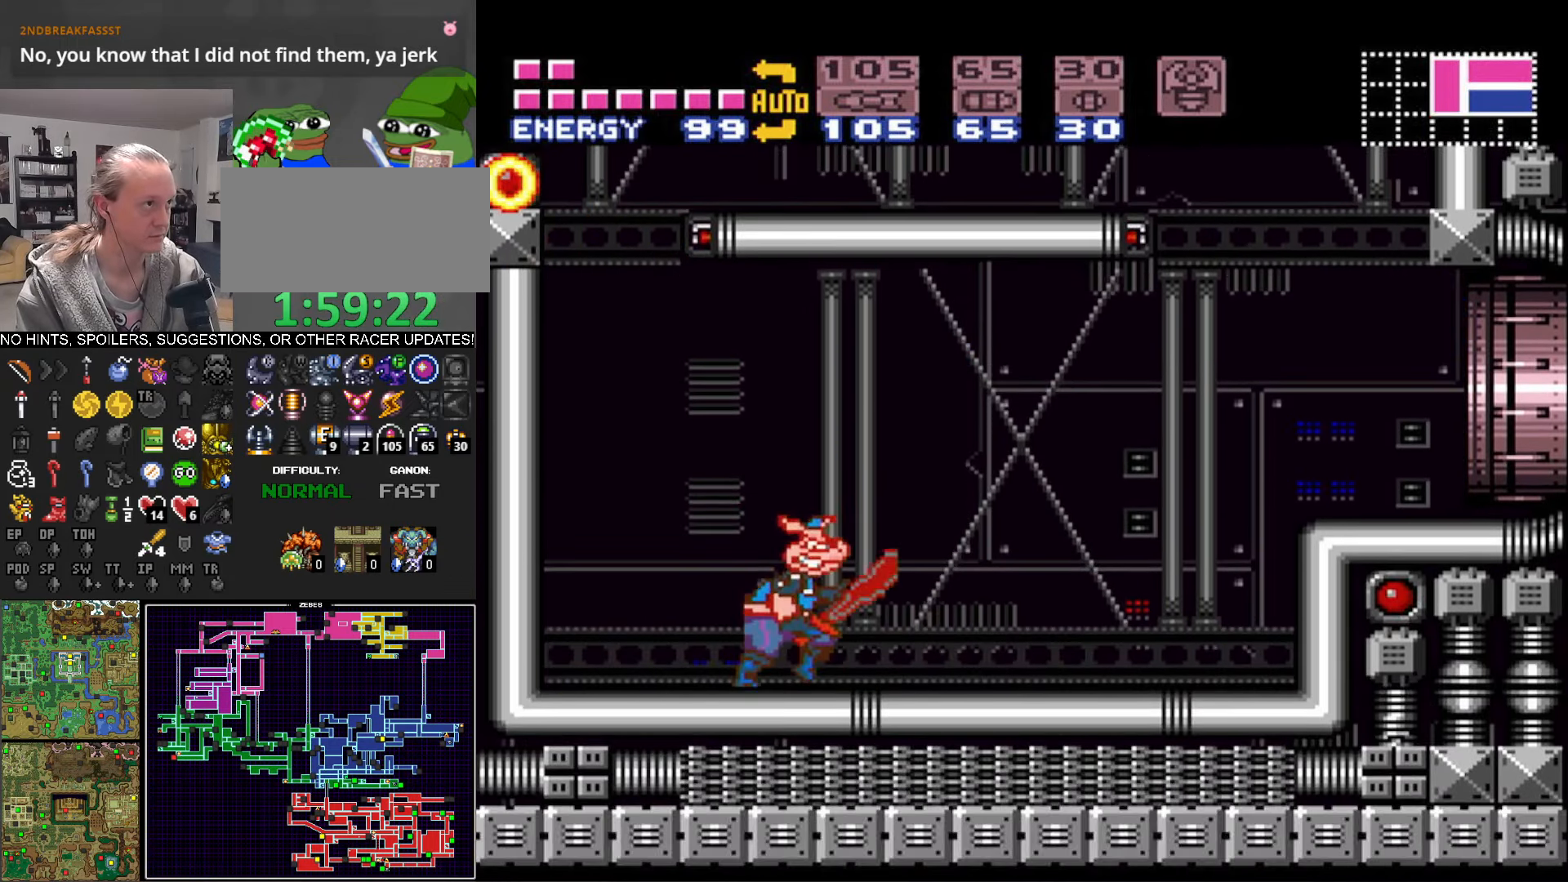
Gameplay with a controller (Nintendo layout); each line is a JSON object with the inputs held at the frame after it. "events" lists button and stick changes between this image and that frame as [ms after this image, input, new state], when the widget could be followed in between. Not read: L3 R3 SELECT.
{"buttons": ["A", "B", "DPAD_RIGHT"], "events": [[383, "A", "down"]]}
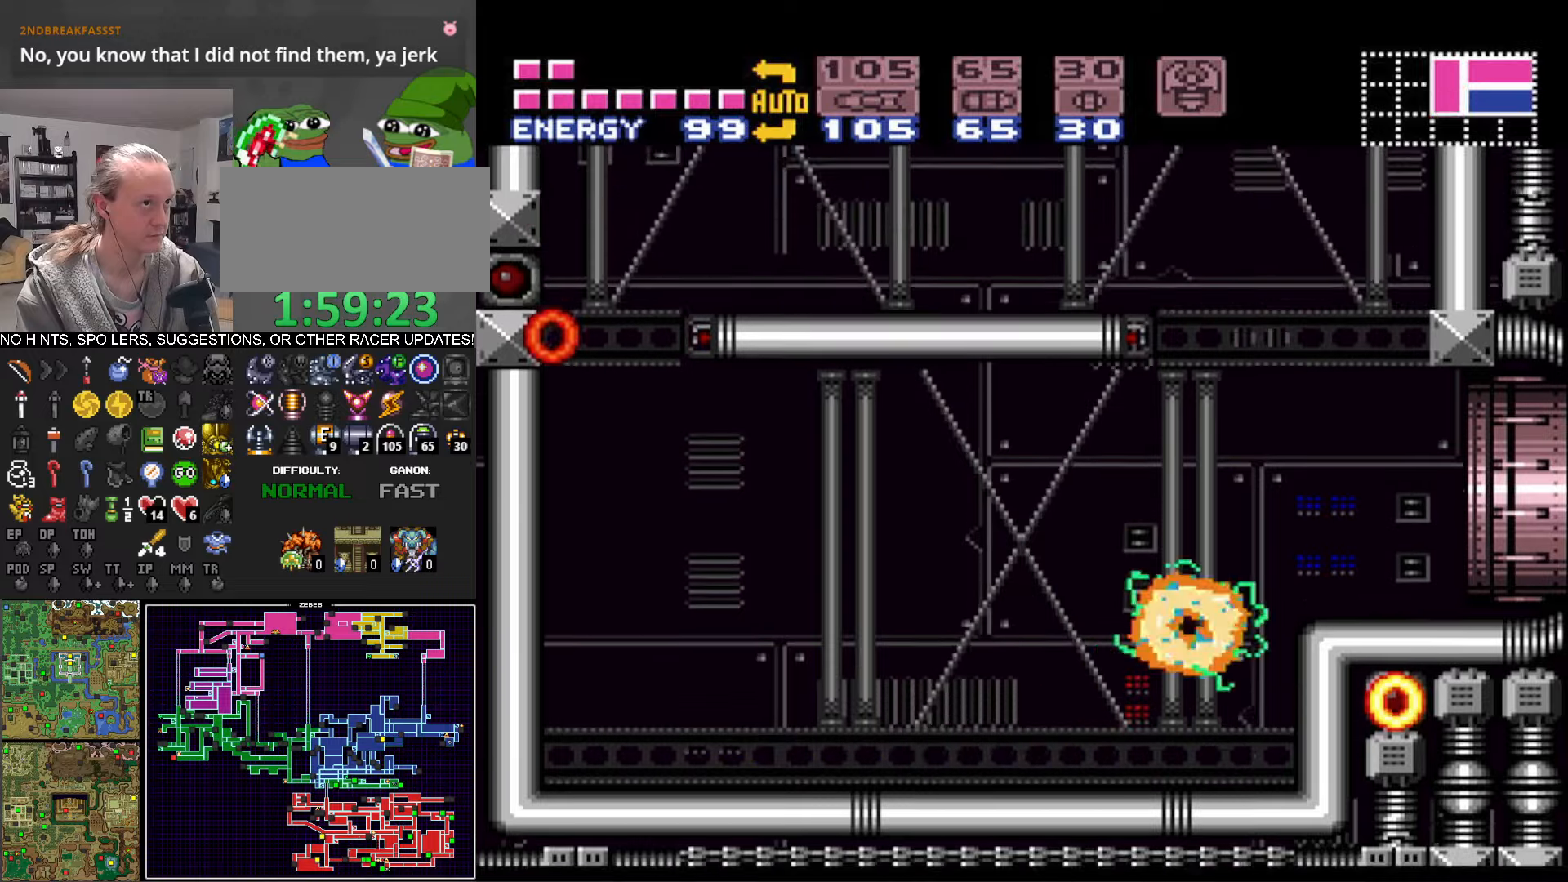
{"buttons": ["B", "DPAD_RIGHT"], "events": [[200, "A", "up"]]}
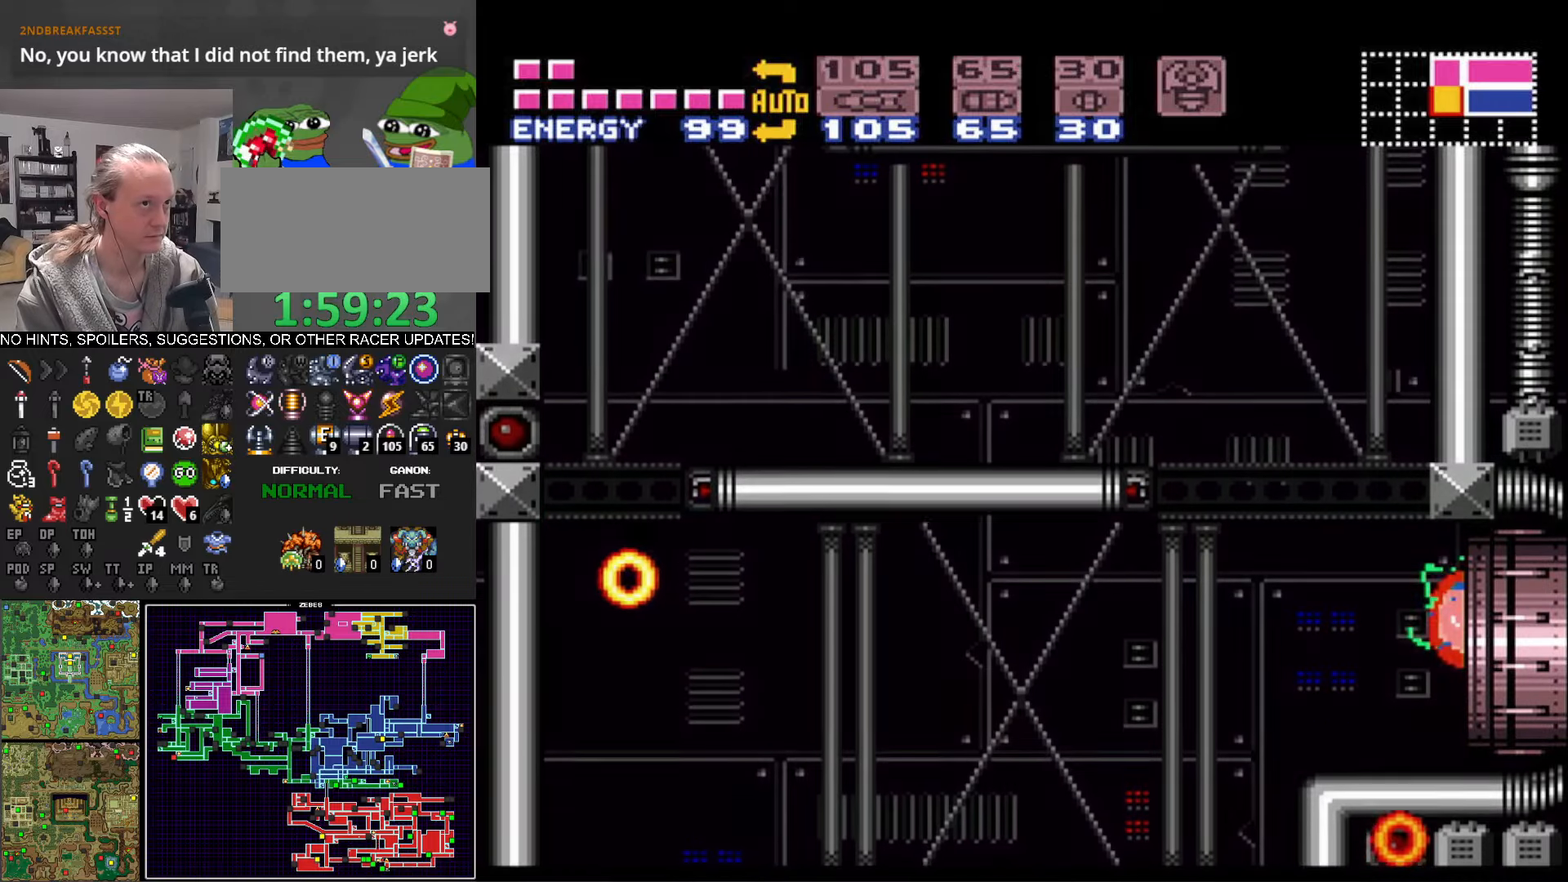
{"buttons": ["B", "DPAD_RIGHT"], "events": []}
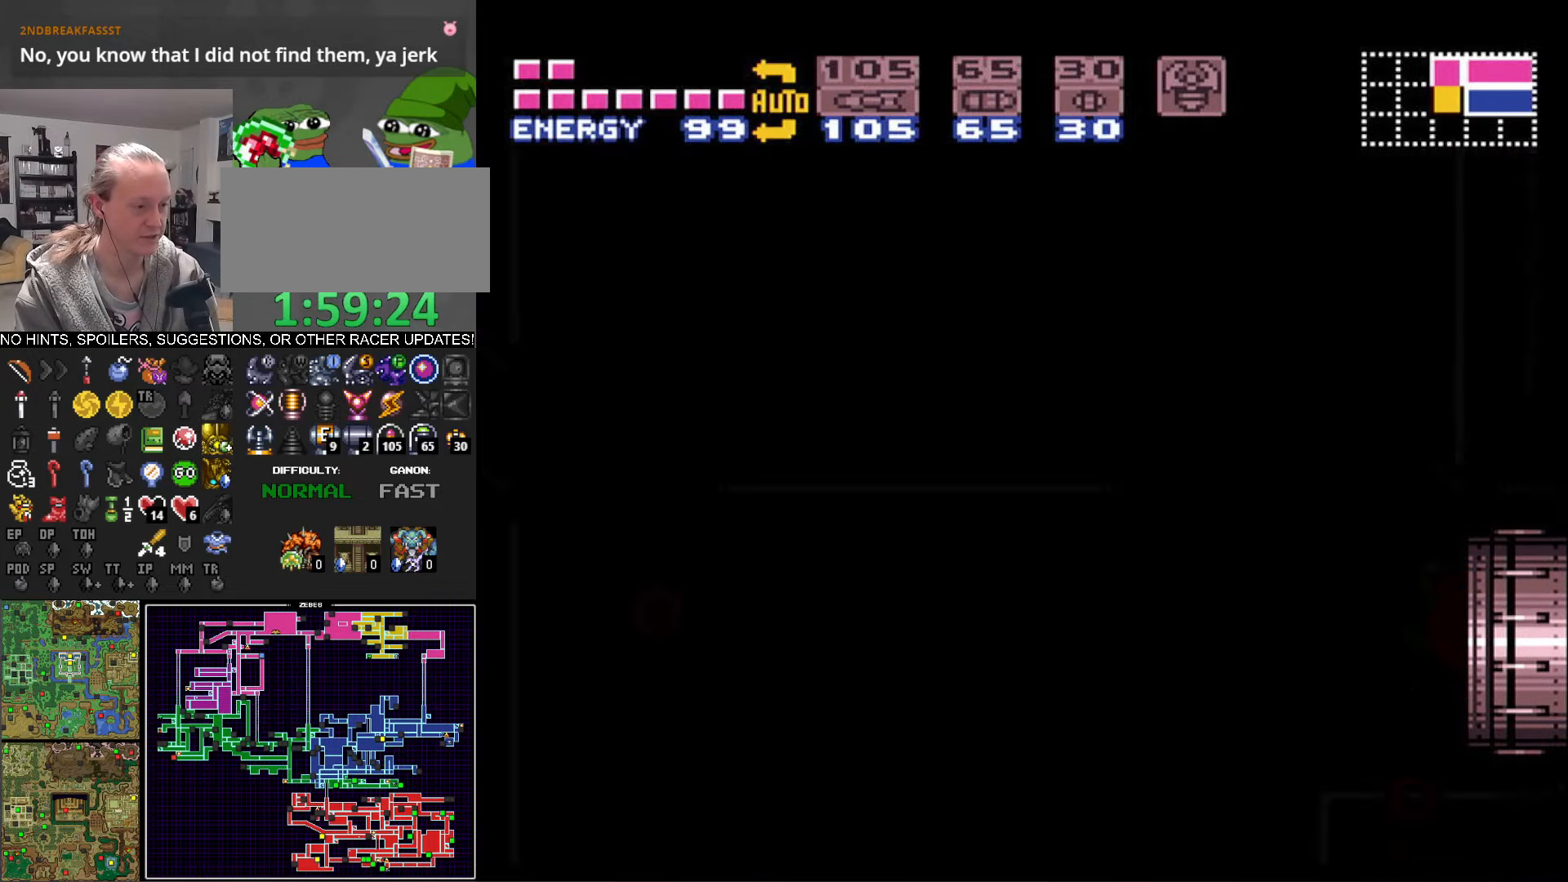
{"buttons": ["B", "DPAD_RIGHT"], "events": []}
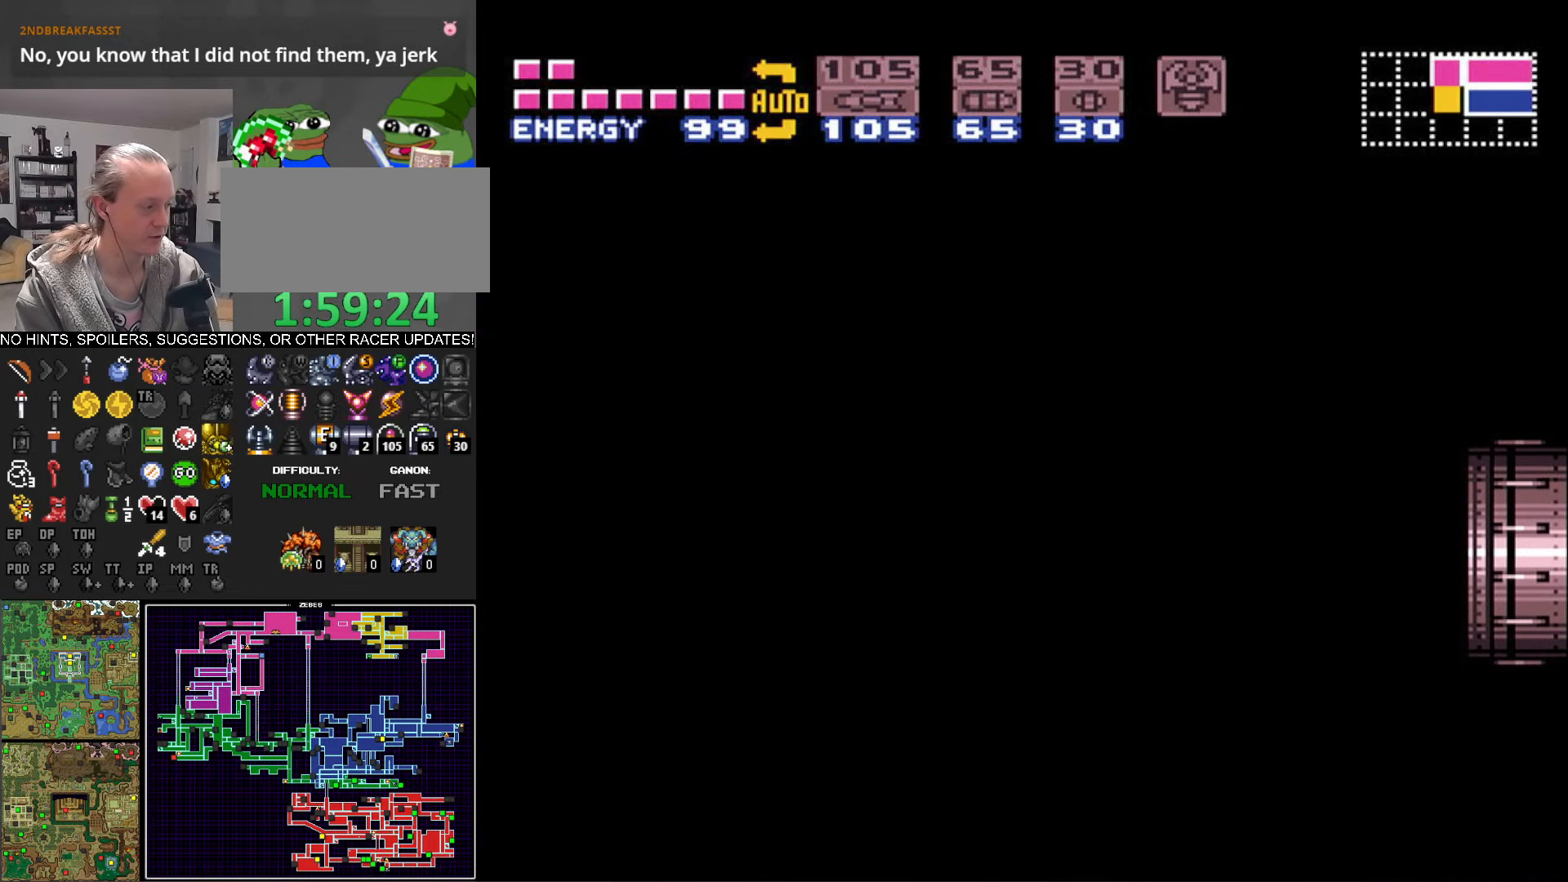
{"buttons": ["B", "DPAD_RIGHT"], "events": []}
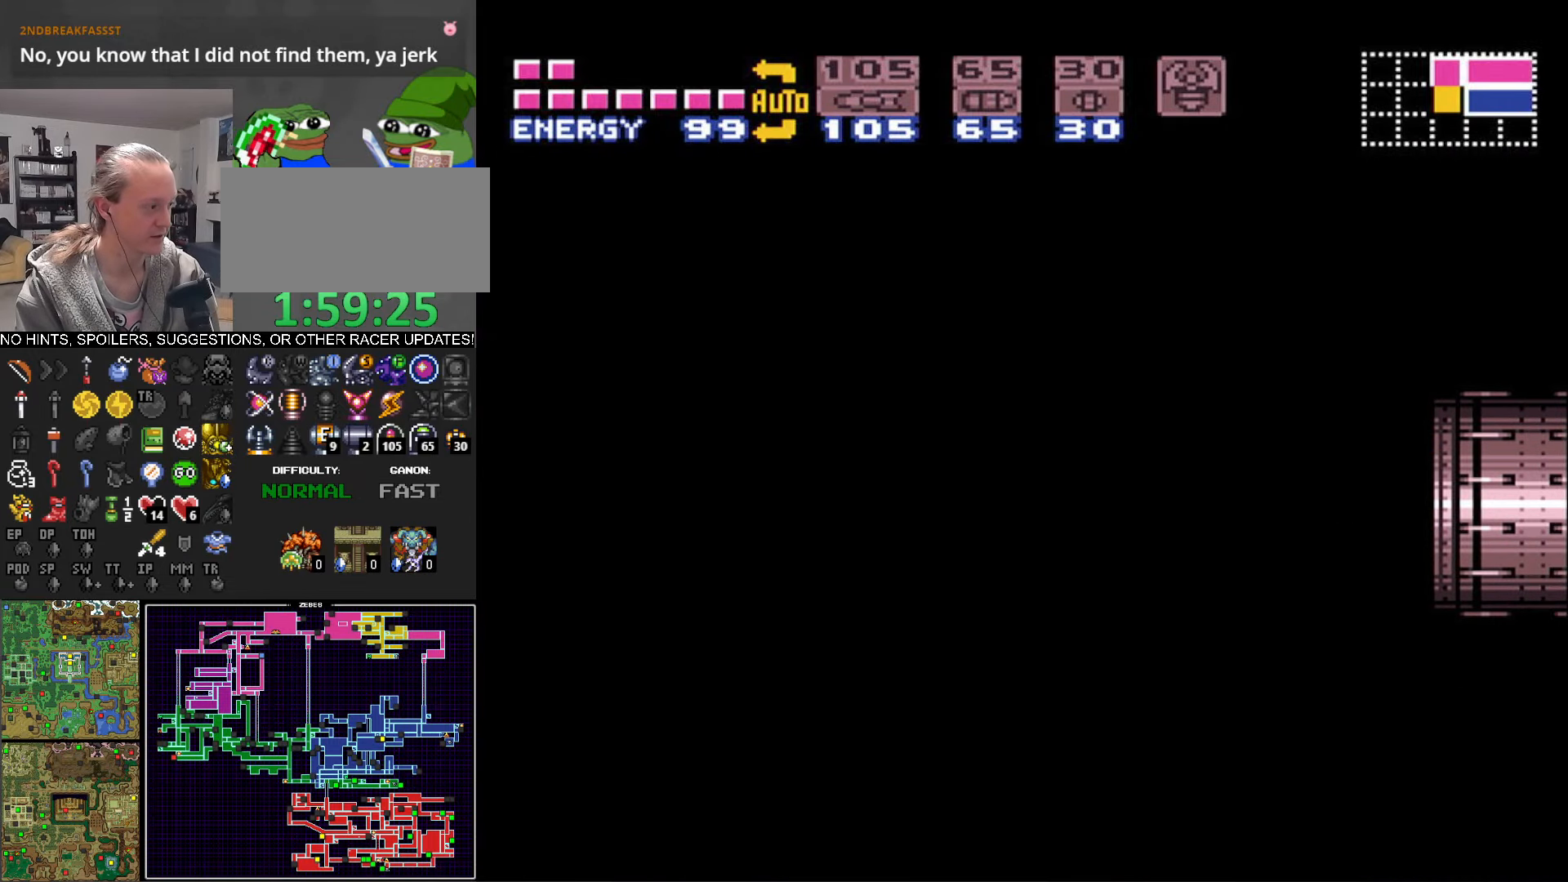
{"buttons": ["B", "DPAD_RIGHT"], "events": []}
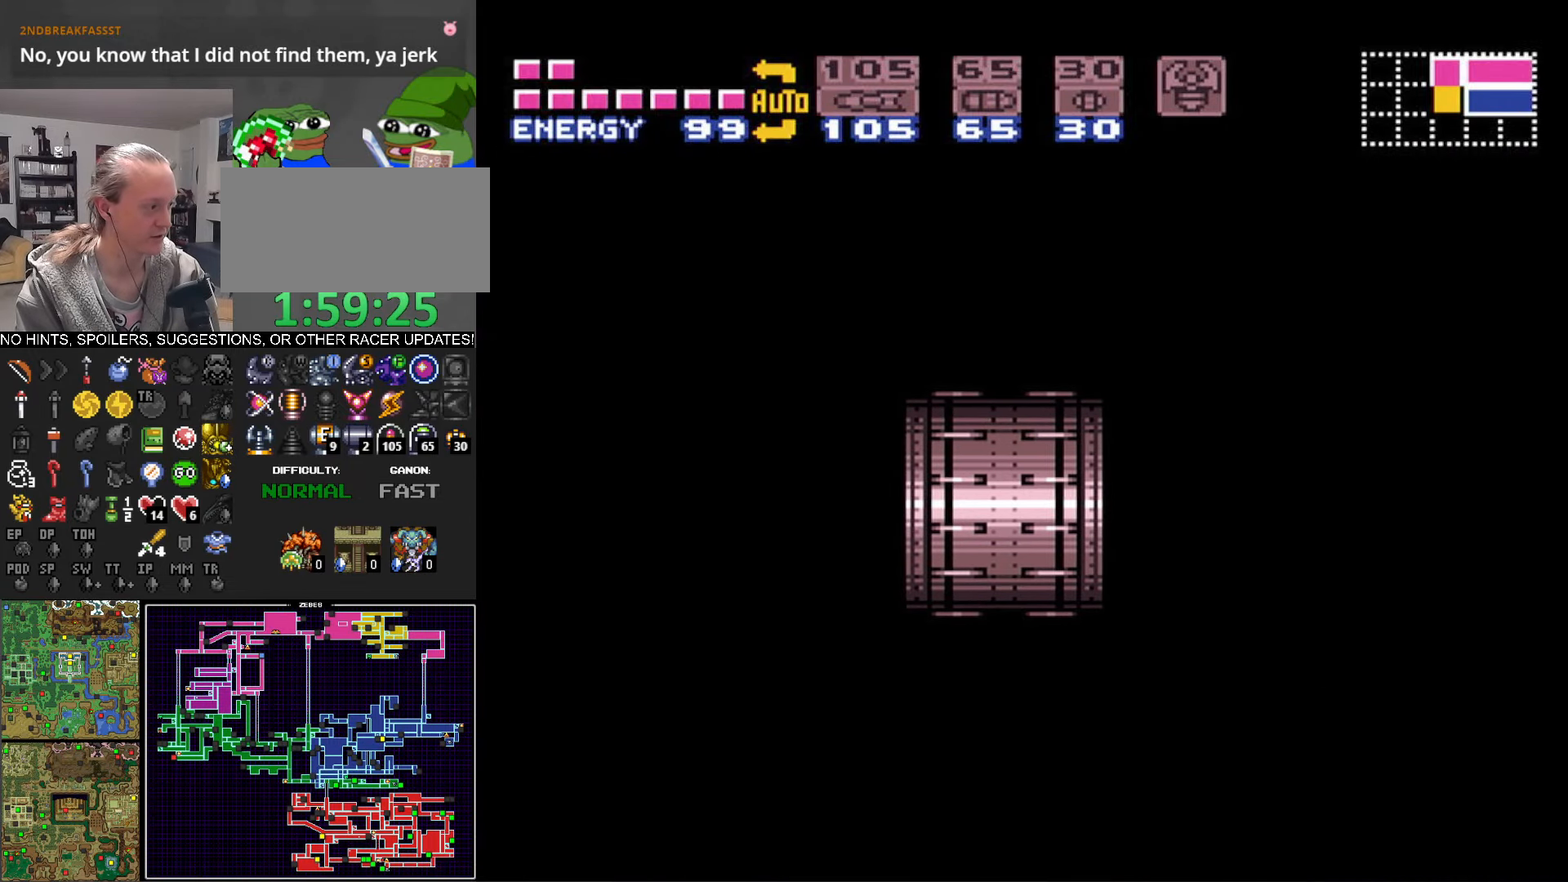
{"buttons": ["B", "DPAD_RIGHT"], "events": []}
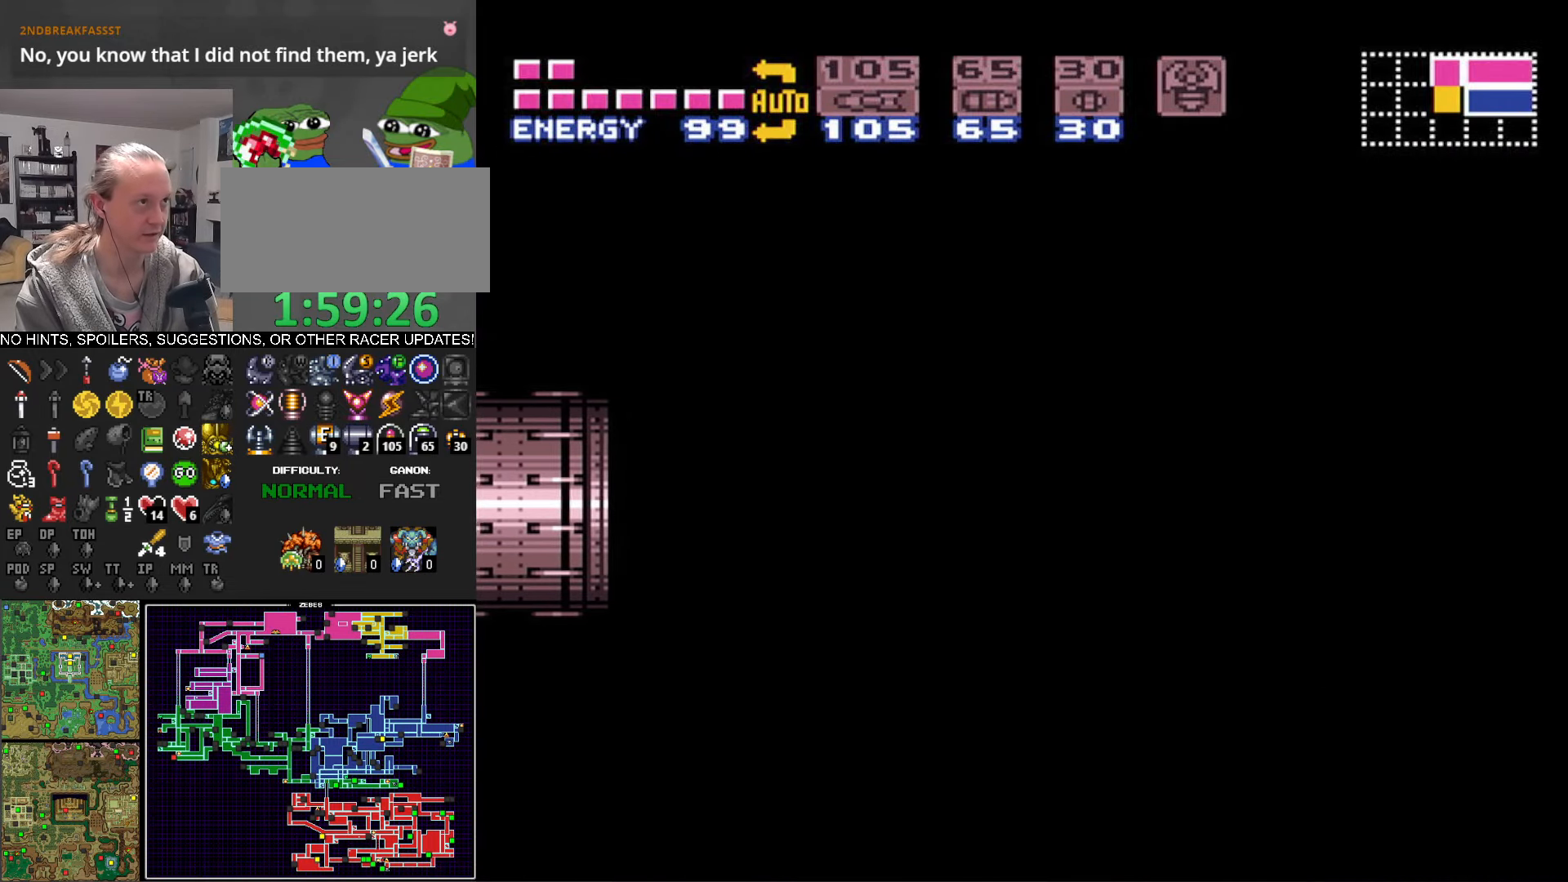
{"buttons": ["B", "DPAD_RIGHT"], "events": []}
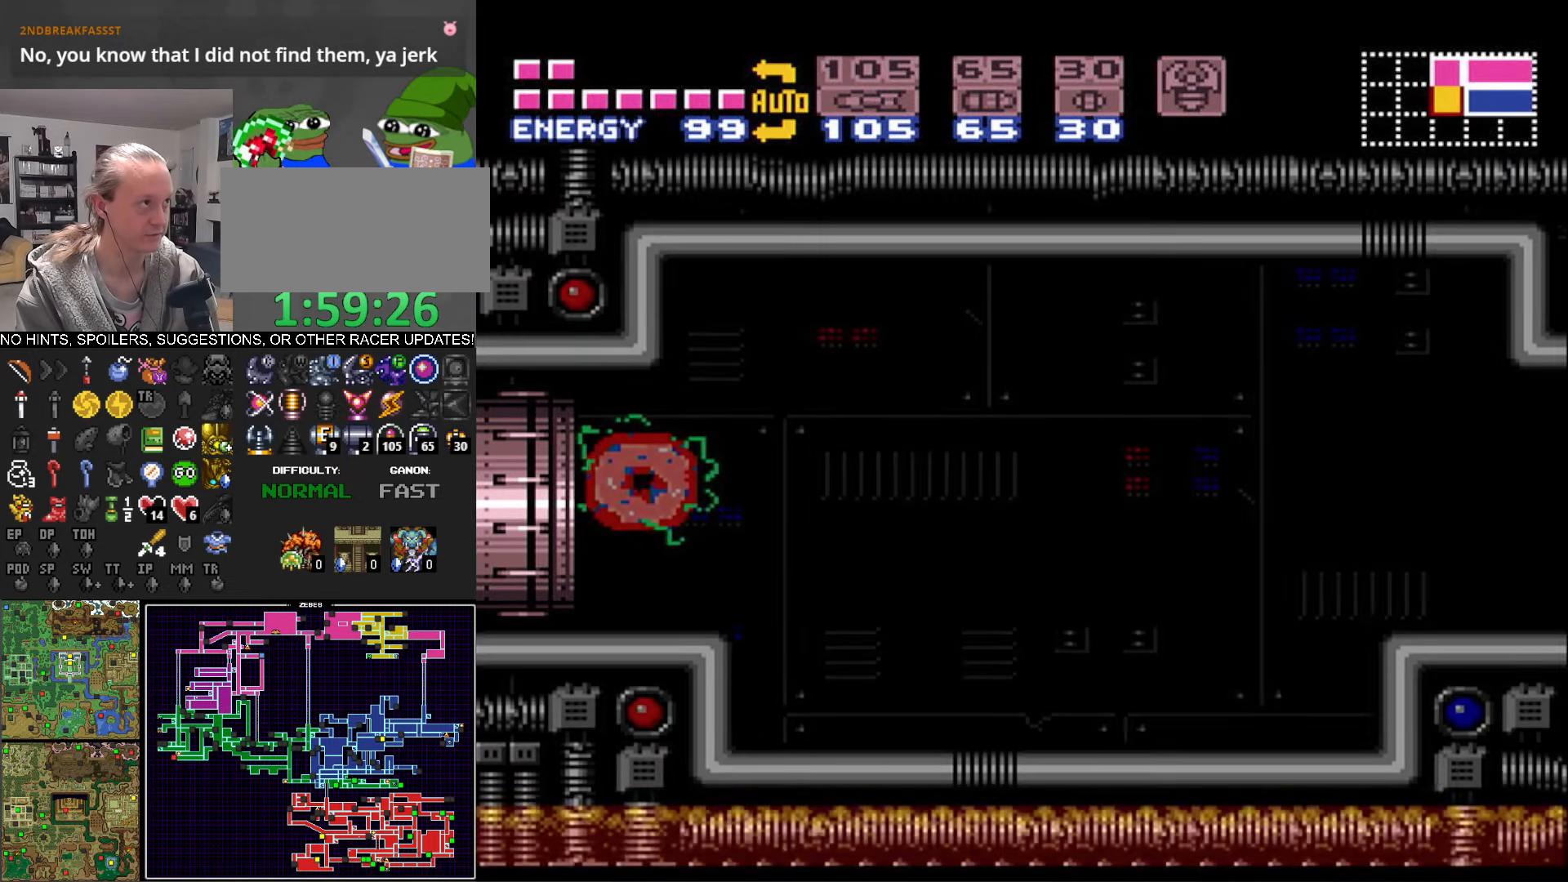
{"buttons": ["B", "DPAD_RIGHT"], "events": []}
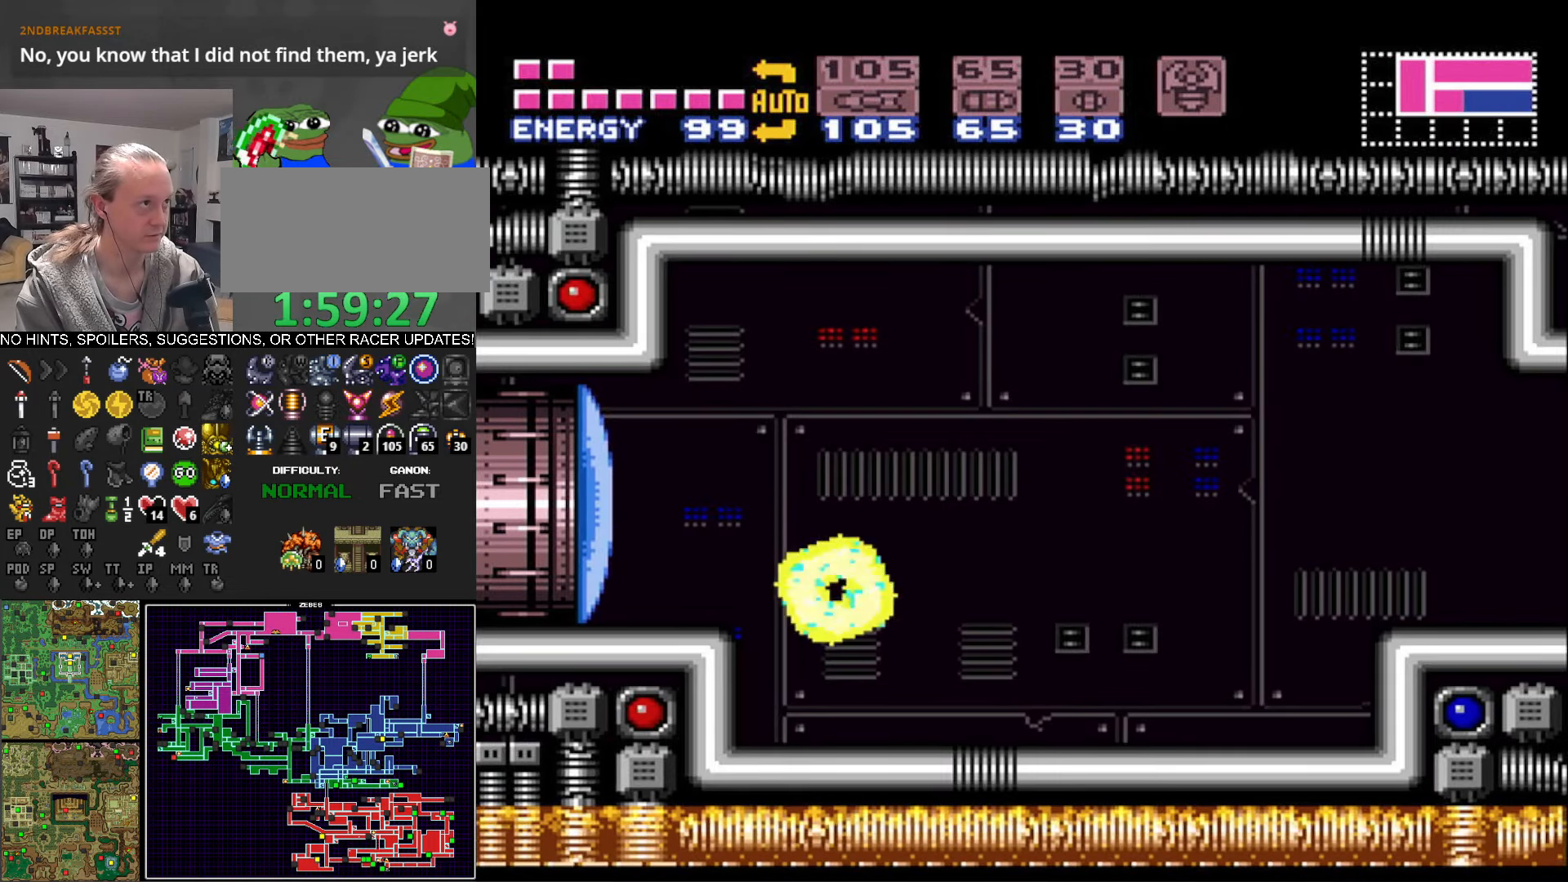
{"buttons": ["B", "DPAD_RIGHT"], "events": []}
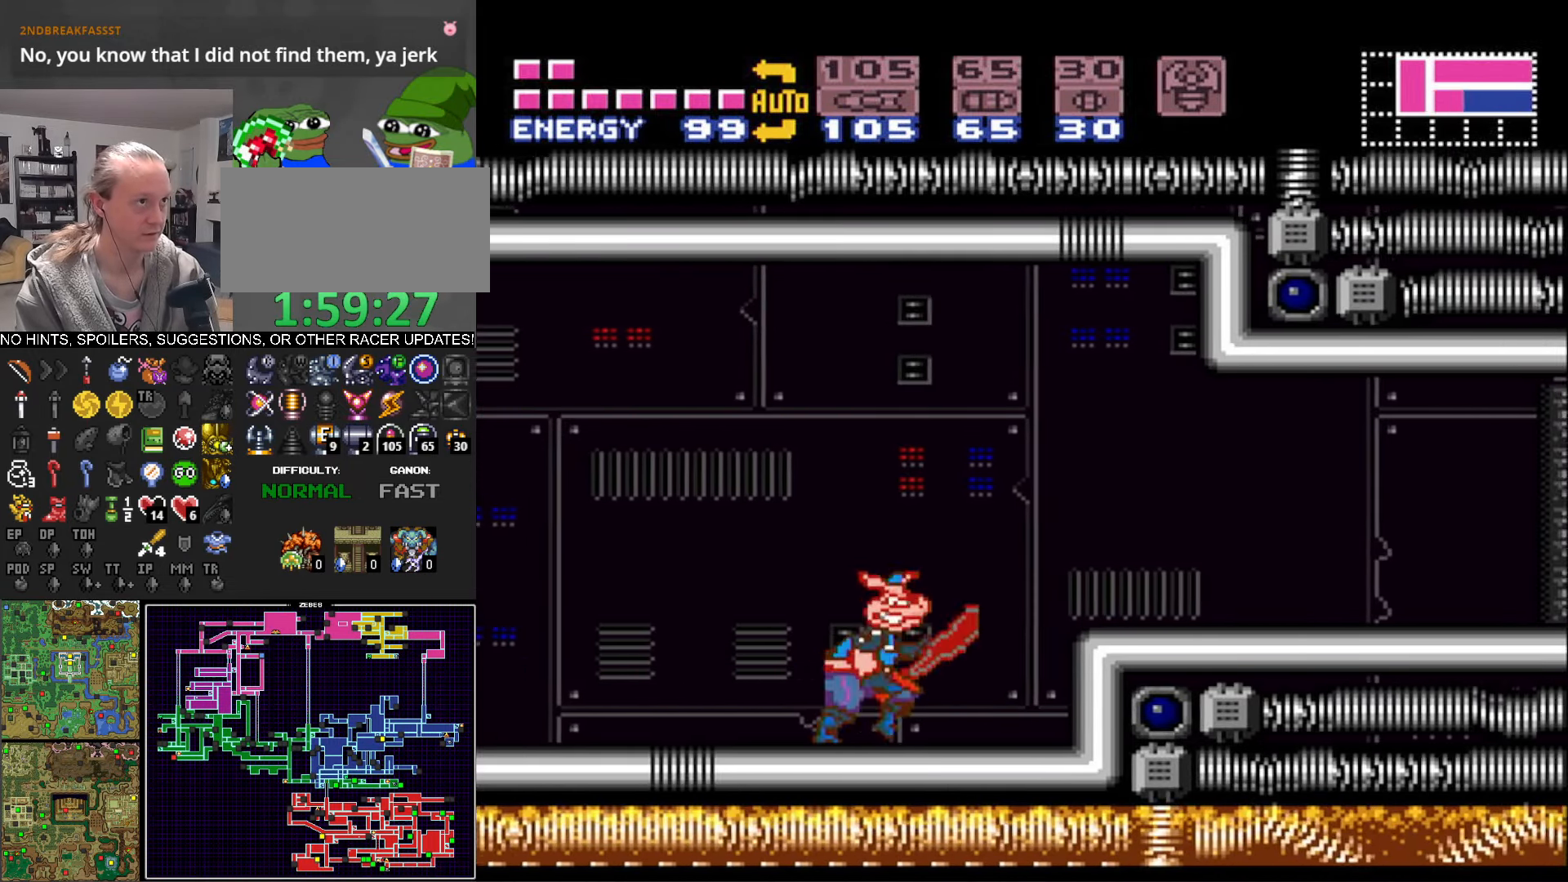
{"buttons": ["B", "DPAD_RIGHT"], "events": [[33, "A", "down"], [167, "A", "up"]]}
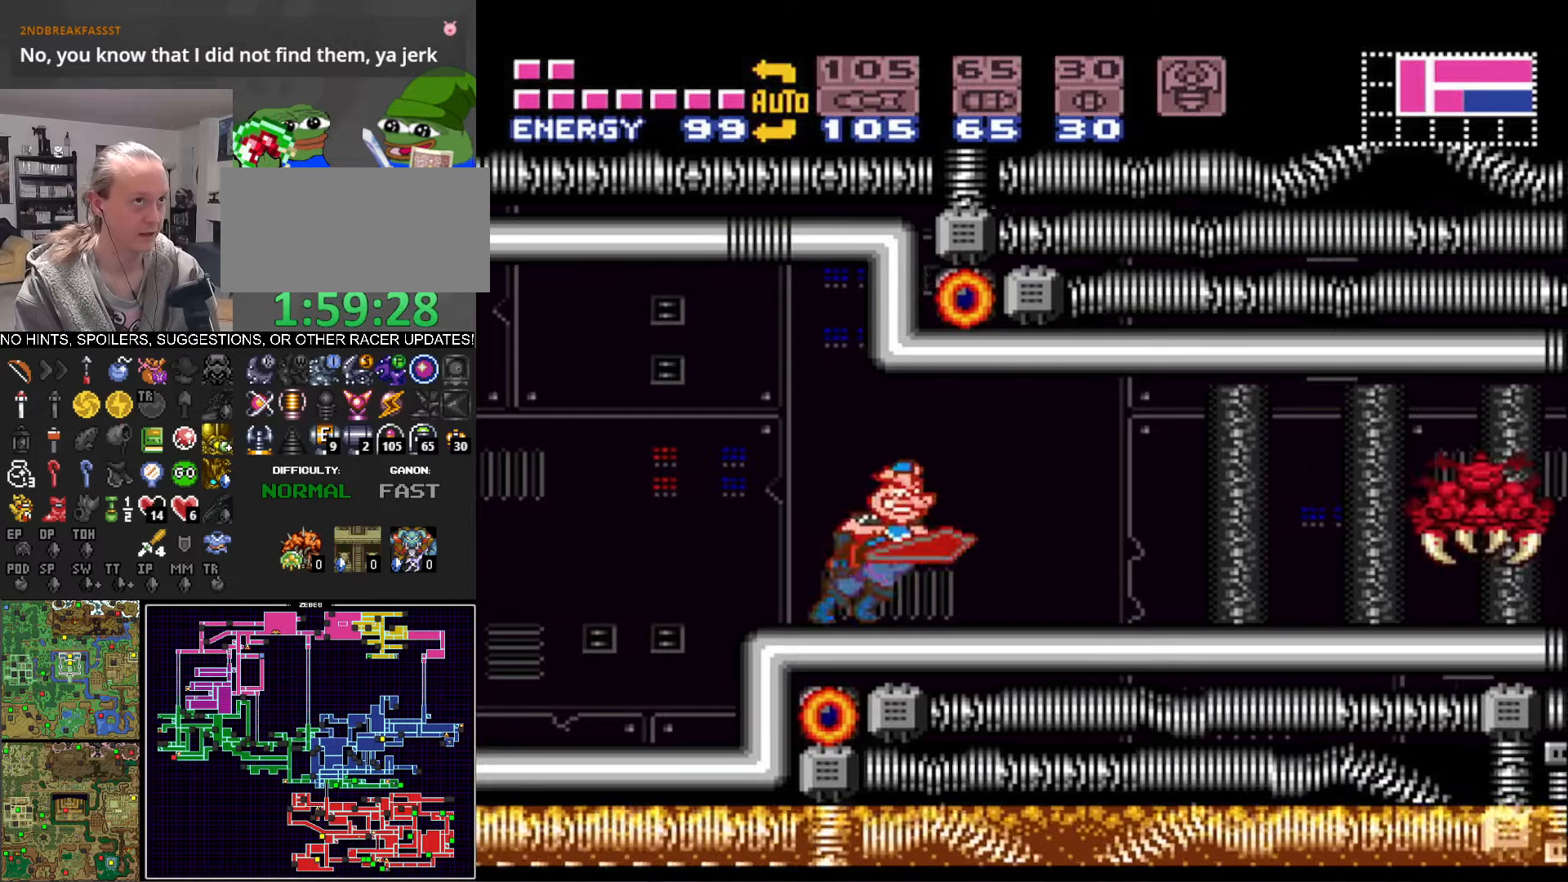
{"buttons": ["B"], "events": [[134, "X", "down"], [200, "DPAD_RIGHT", "up"], [234, "X", "up"]]}
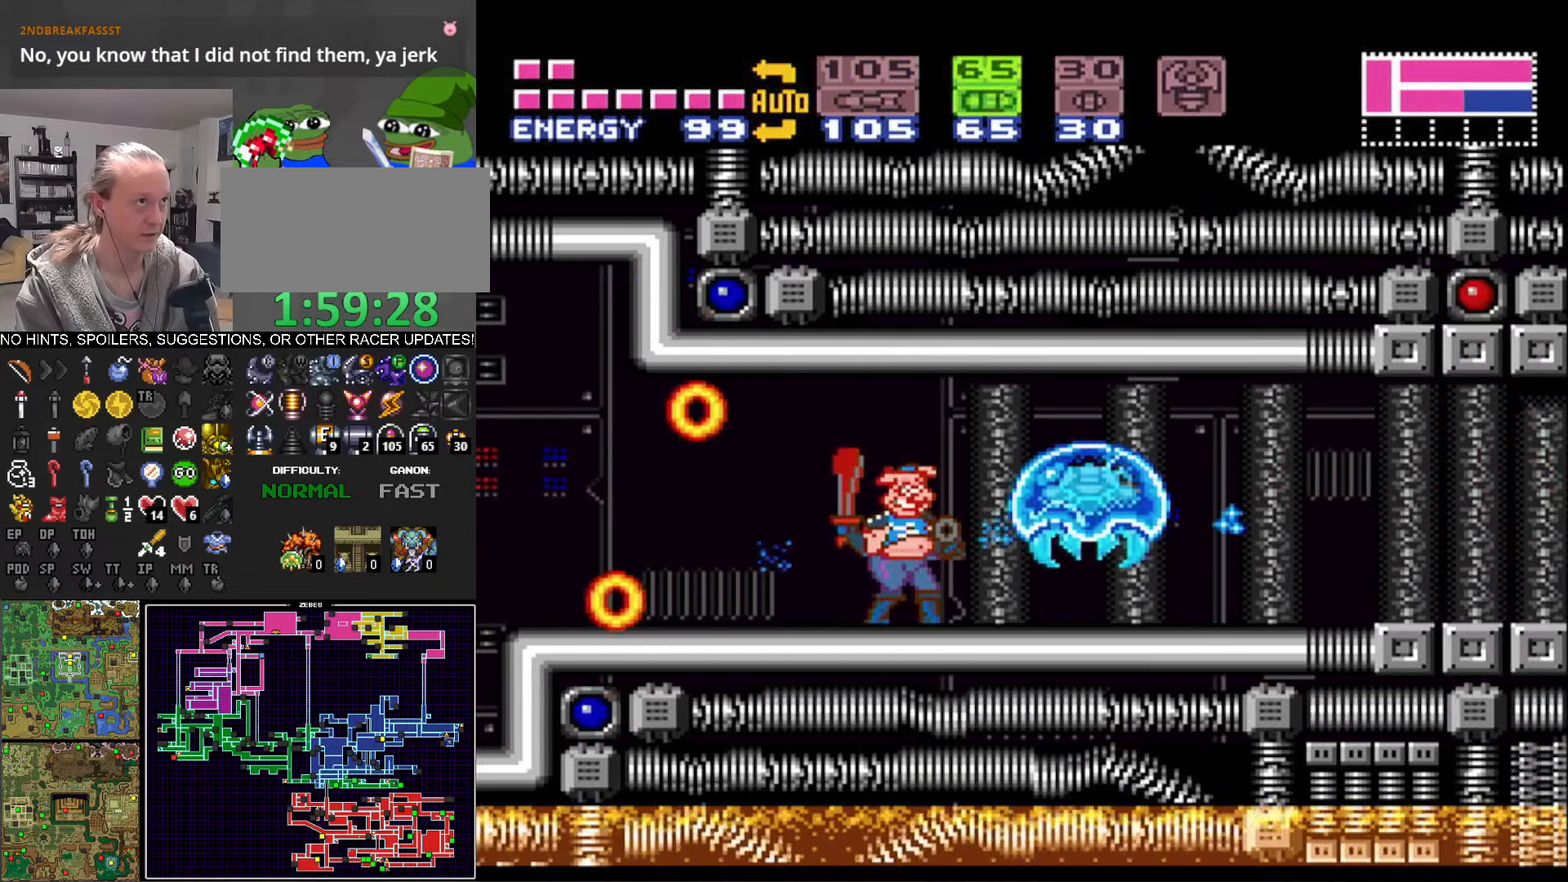
{"buttons": ["B", "DPAD_RIGHT"], "events": [[50, "X", "down"], [150, "X", "up"], [150, "Y", "down"], [217, "DPAD_RIGHT", "down"], [317, "Y", "up"]]}
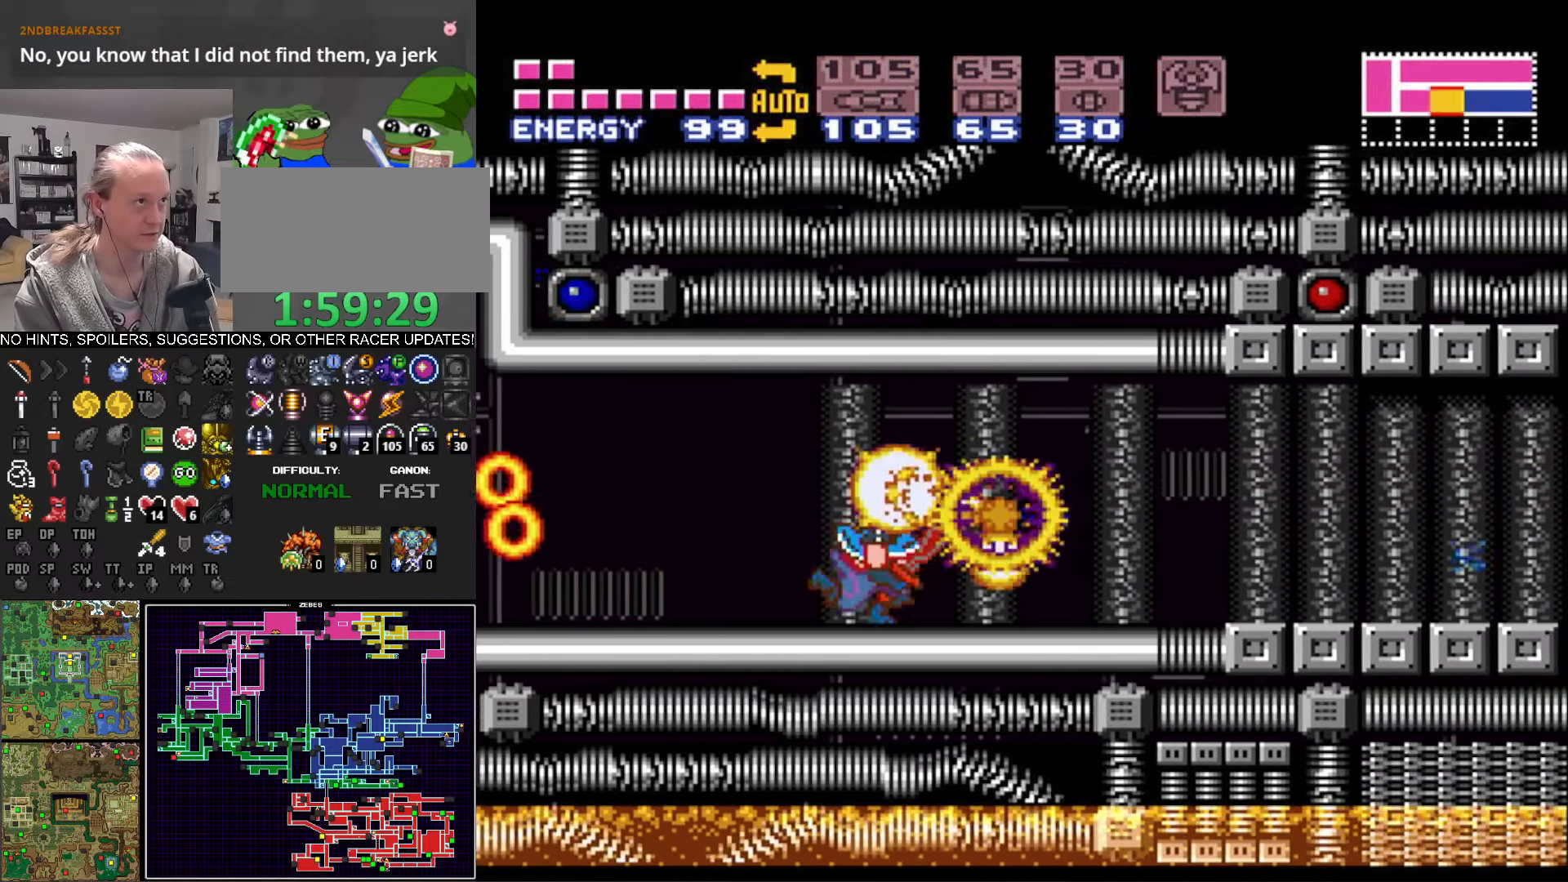
{"buttons": ["B", "DPAD_RIGHT"], "events": []}
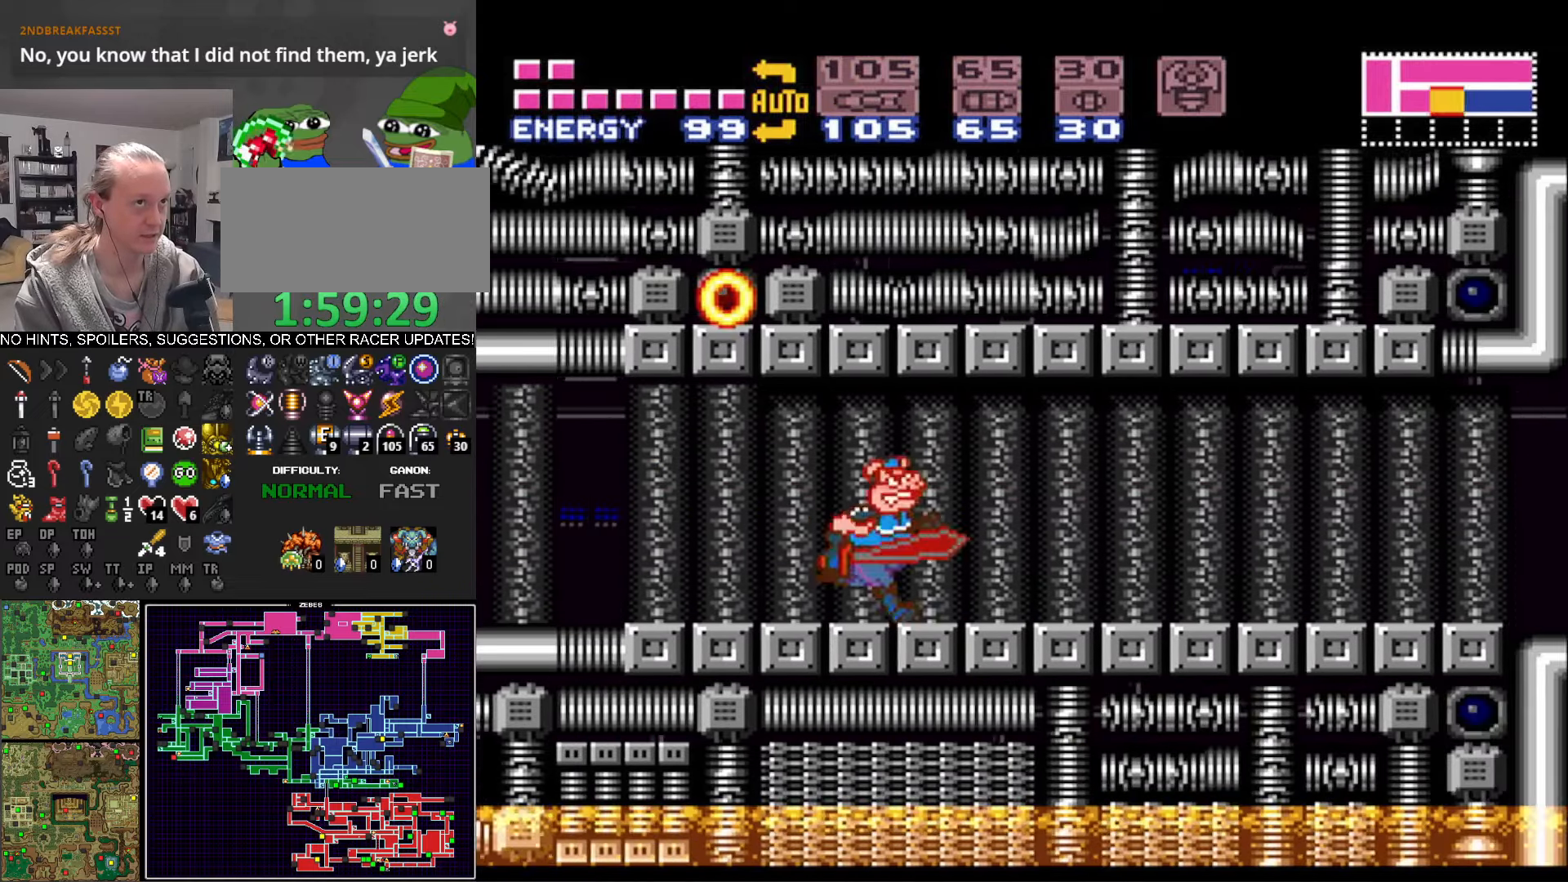
{"buttons": ["A", "B", "DPAD_RIGHT"], "events": [[400, "B", "up"], [450, "B", "down"], [484, "A", "down"]]}
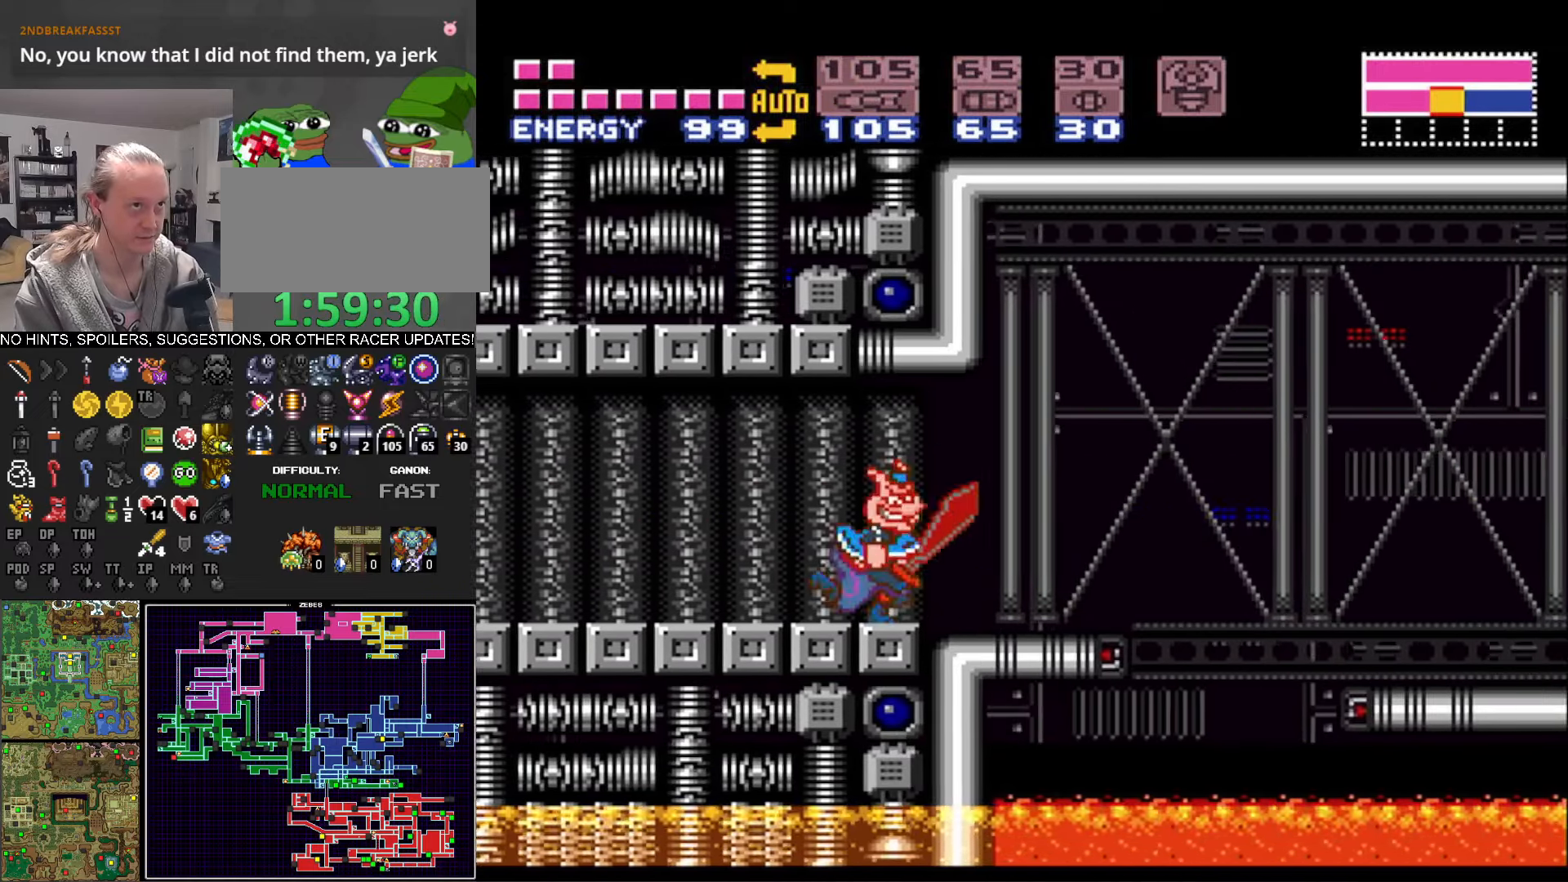
{"buttons": ["B", "DPAD_RIGHT"], "events": [[150, "A", "up"], [417, "X", "down"], [500, "X", "up"]]}
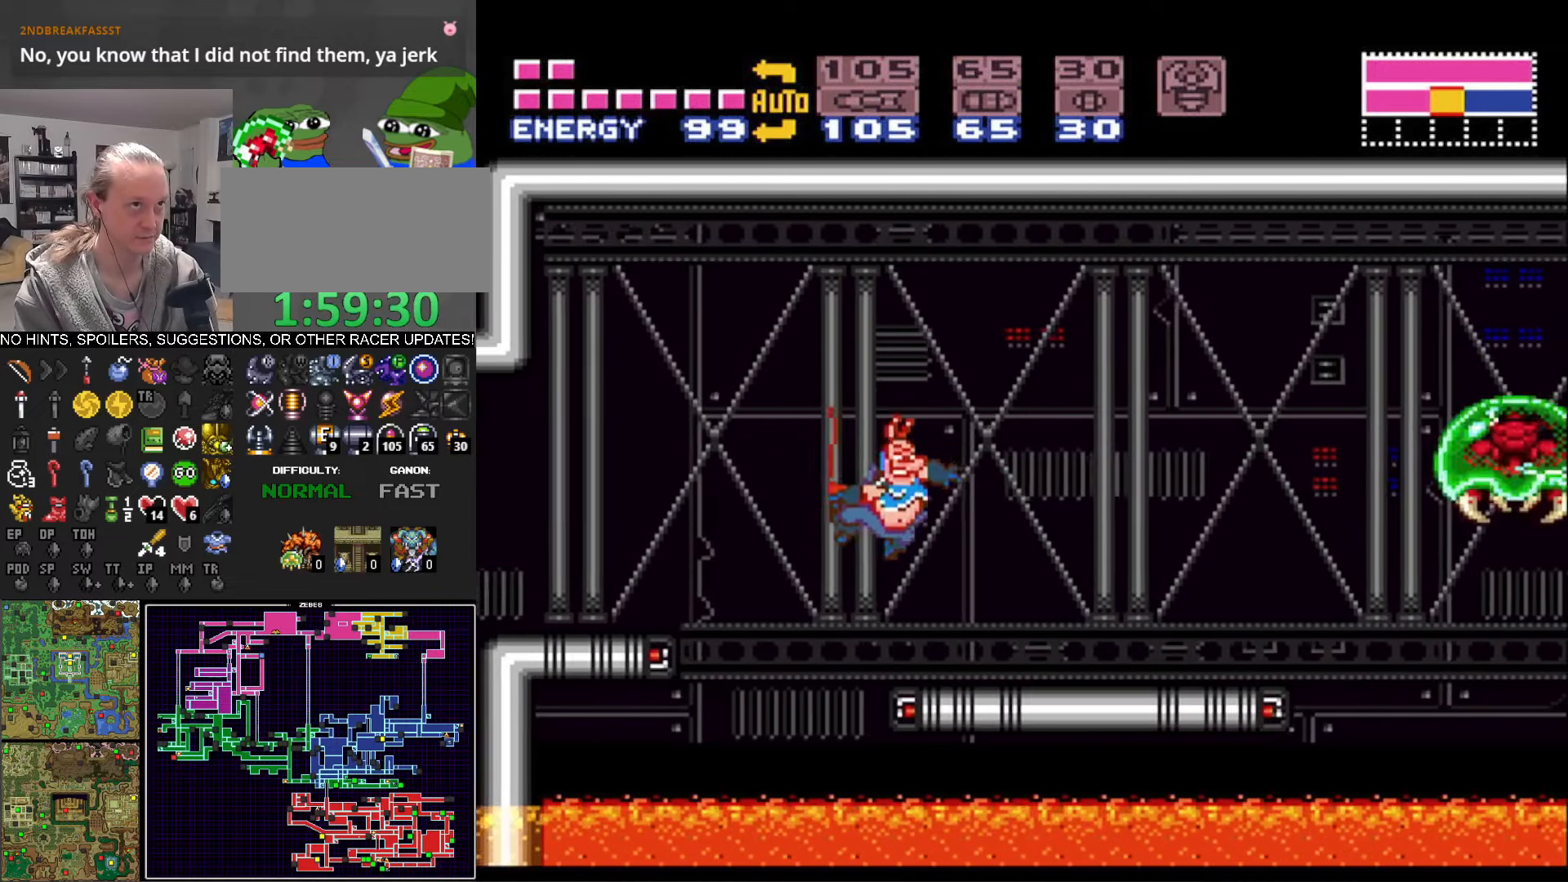
{"buttons": ["B"], "events": [[250, "DPAD_RIGHT", "up"]]}
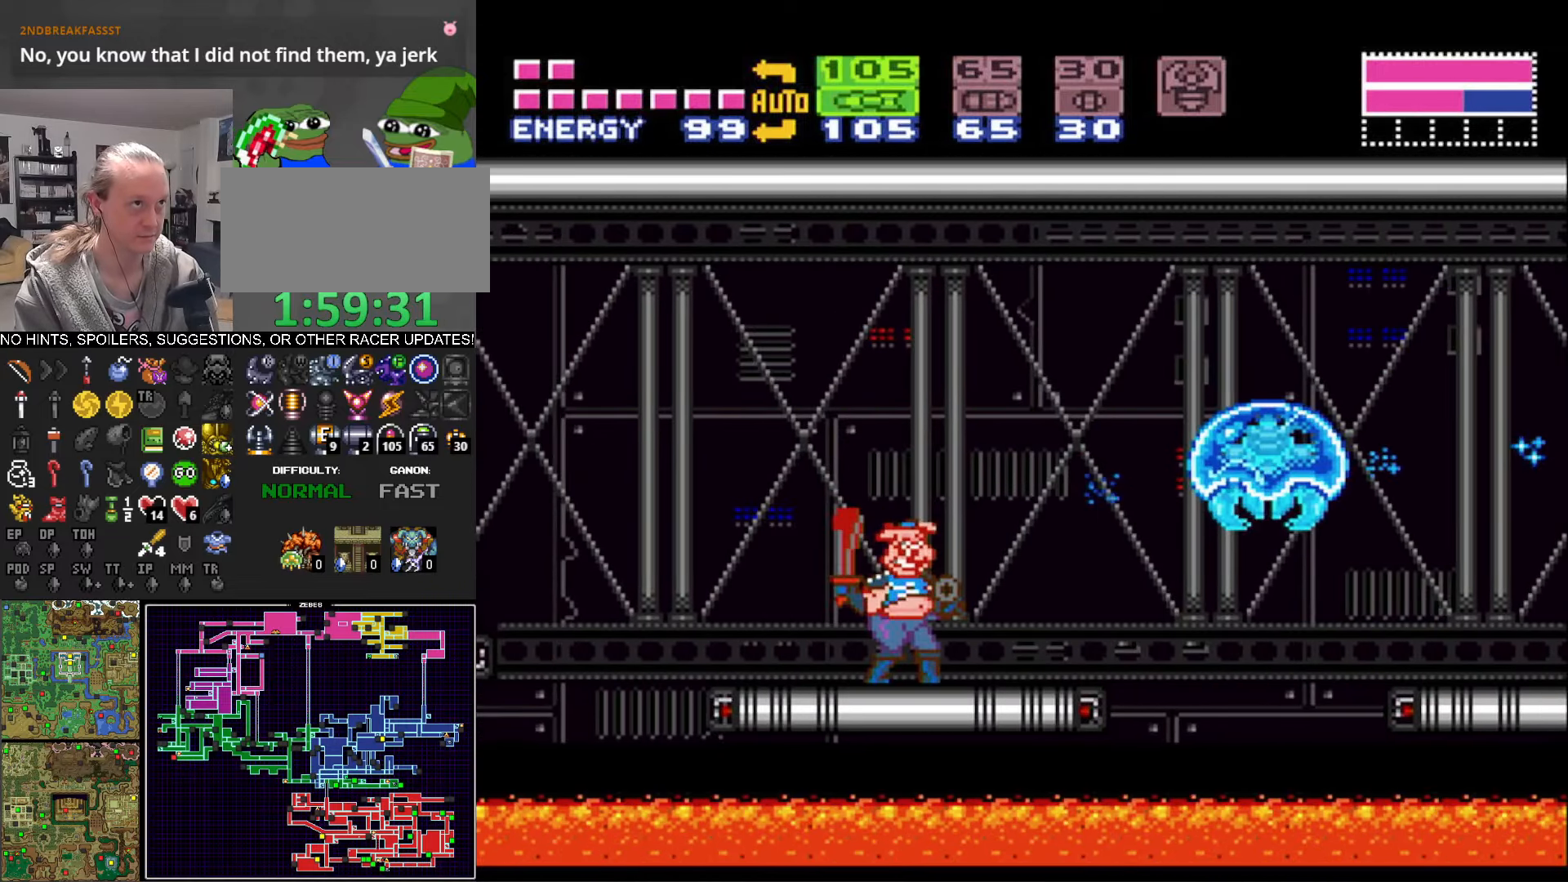
{"buttons": ["B", "Y"], "events": [[184, "A", "down"], [334, "A", "up"], [350, "X", "down"], [417, "X", "up"], [484, "Y", "down"]]}
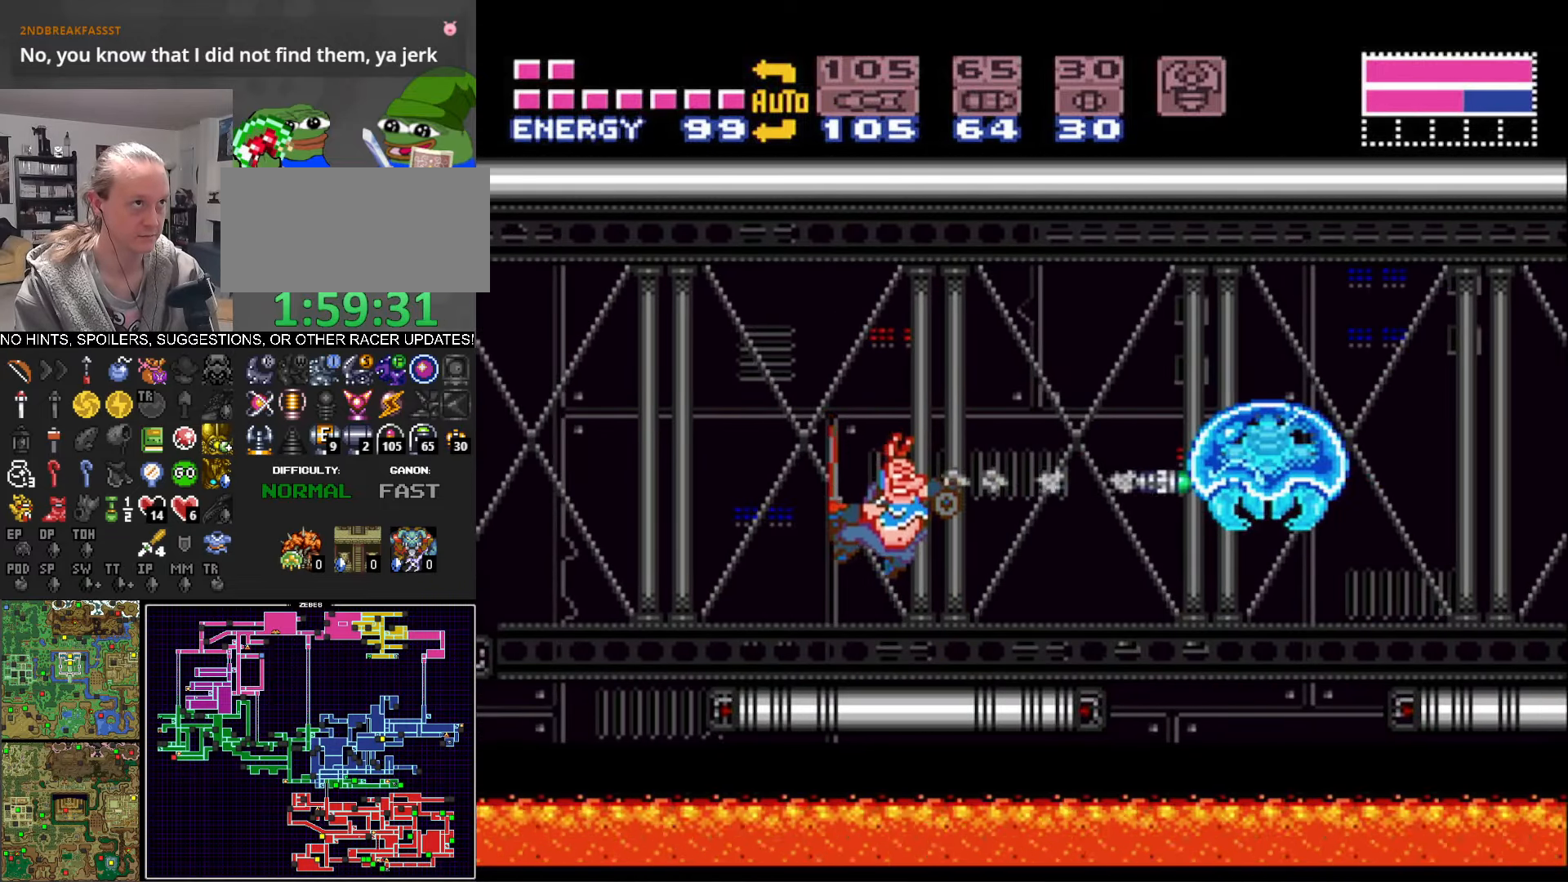
{"buttons": ["A", "B", "DPAD_RIGHT"], "events": [[84, "DPAD_RIGHT", "down"], [134, "Y", "up"], [484, "A", "down"]]}
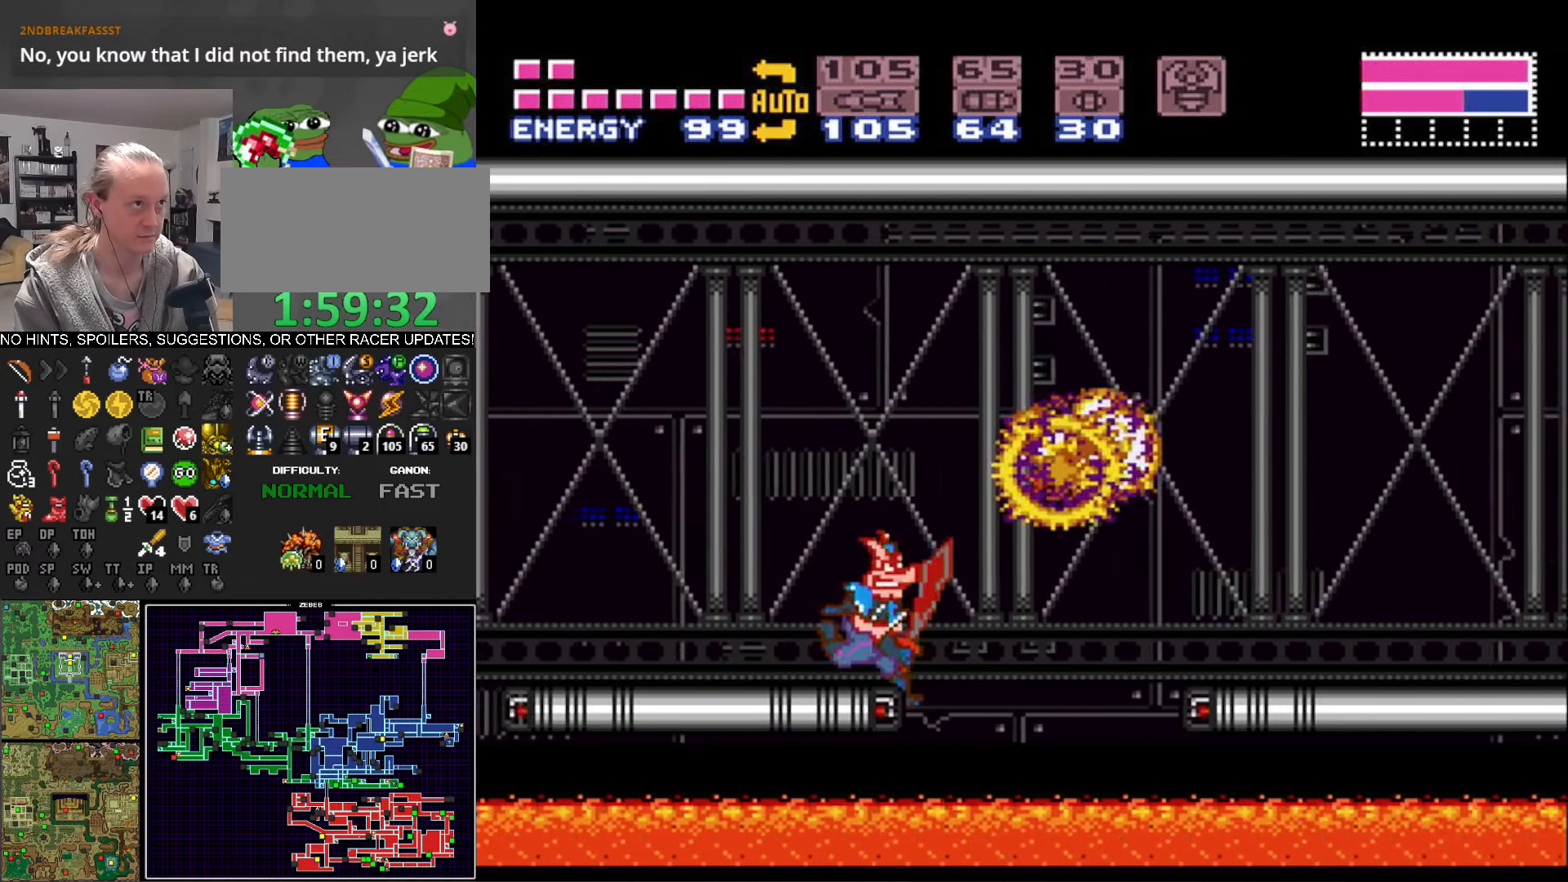
{"buttons": ["B", "DPAD_RIGHT"], "events": [[200, "A", "up"]]}
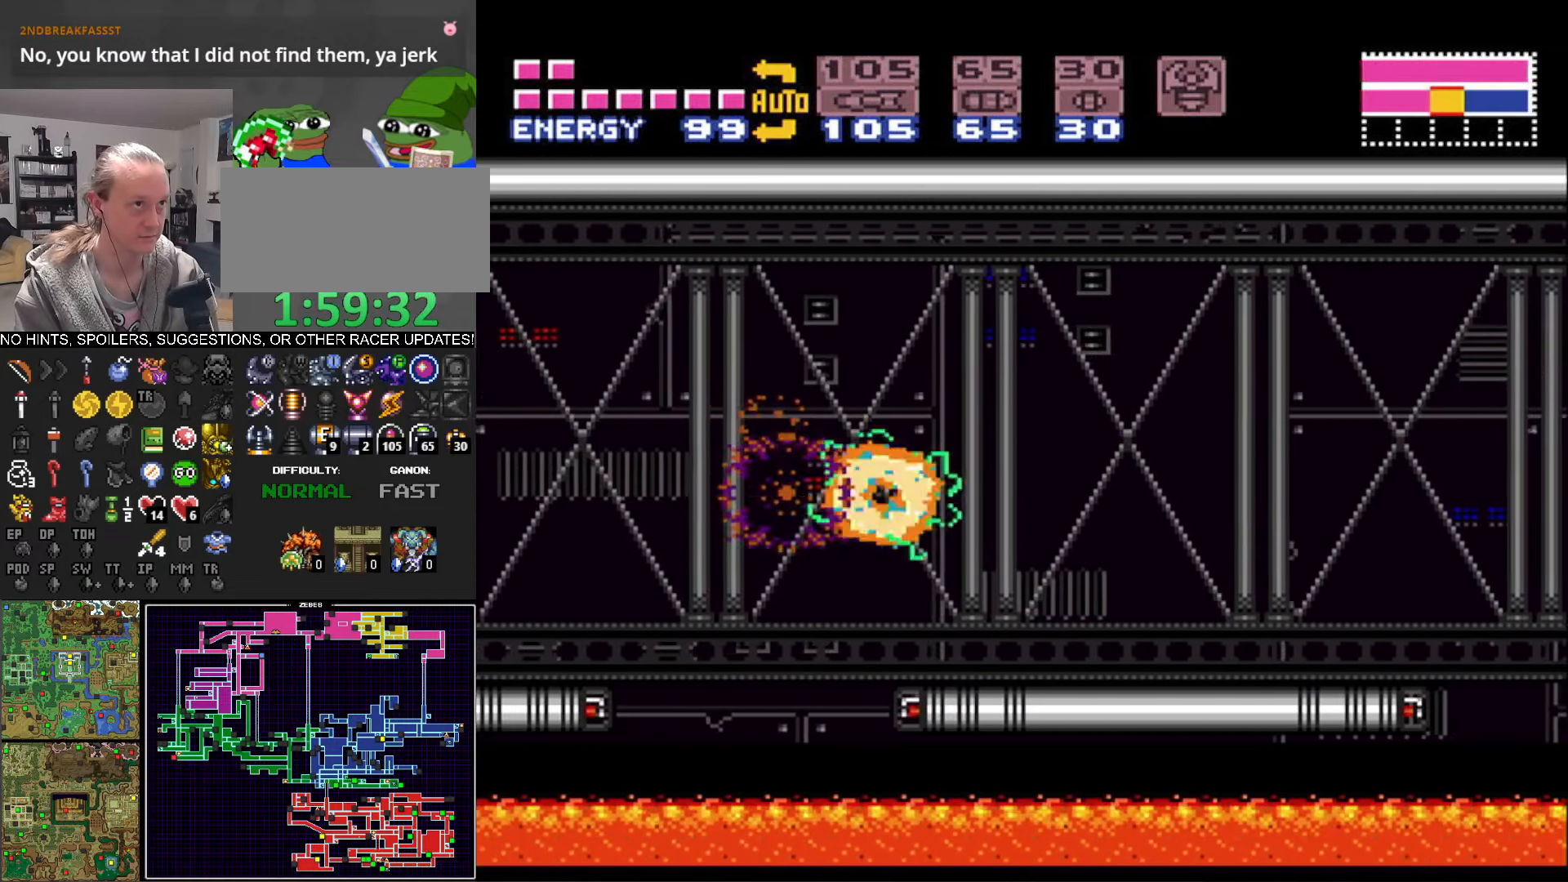
{"buttons": ["B", "DPAD_RIGHT"], "events": []}
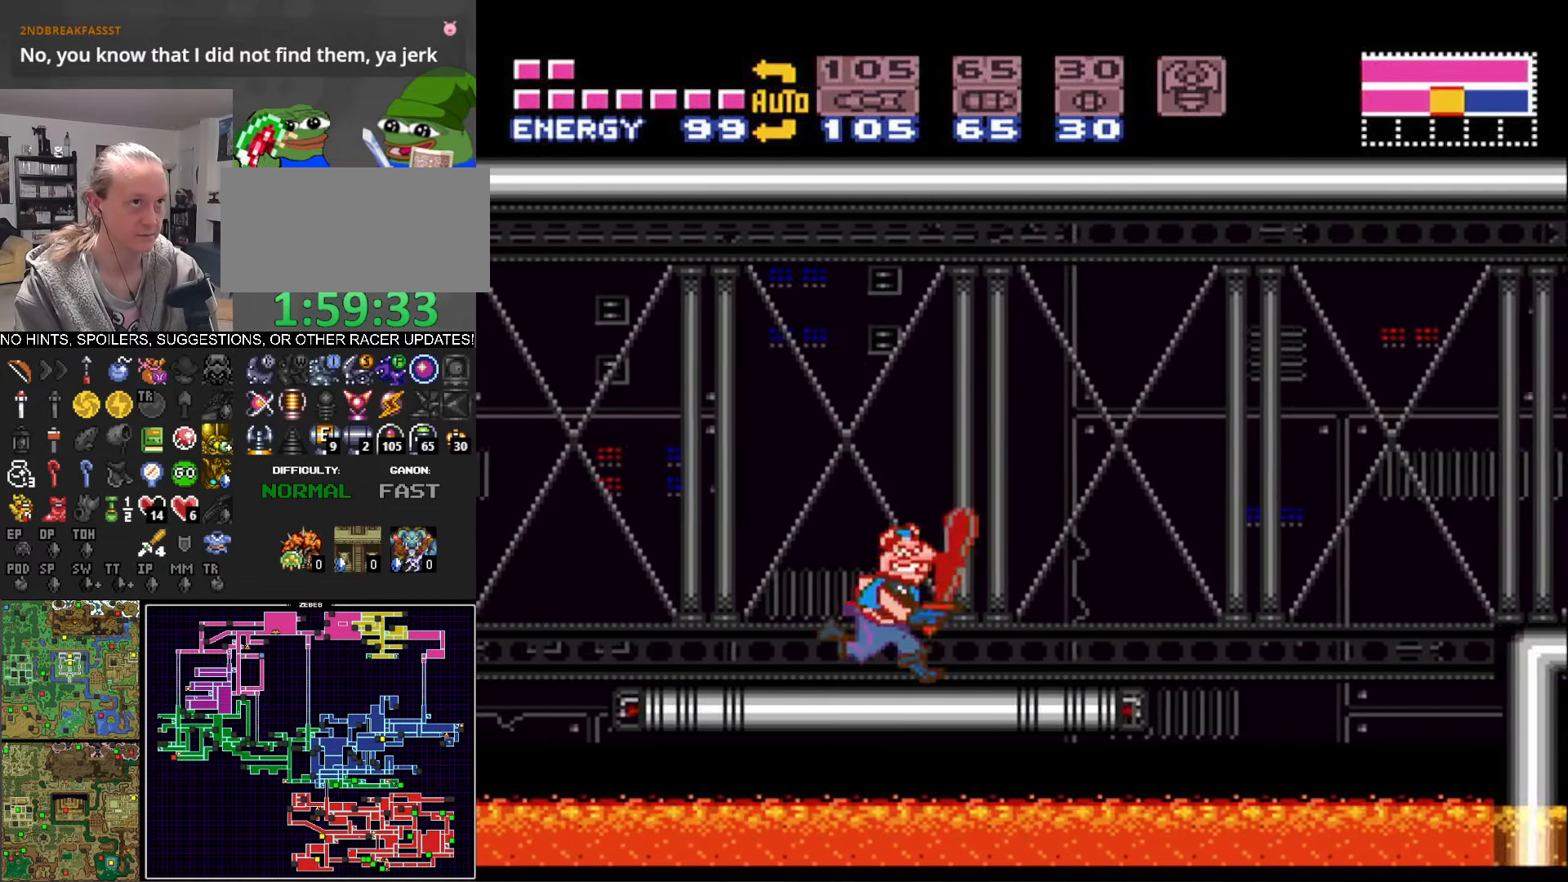
{"buttons": ["DPAD_RIGHT"], "events": [[100, "A", "down"], [233, "X", "down"], [333, "A", "up"], [333, "X", "up"], [500, "B", "up"]]}
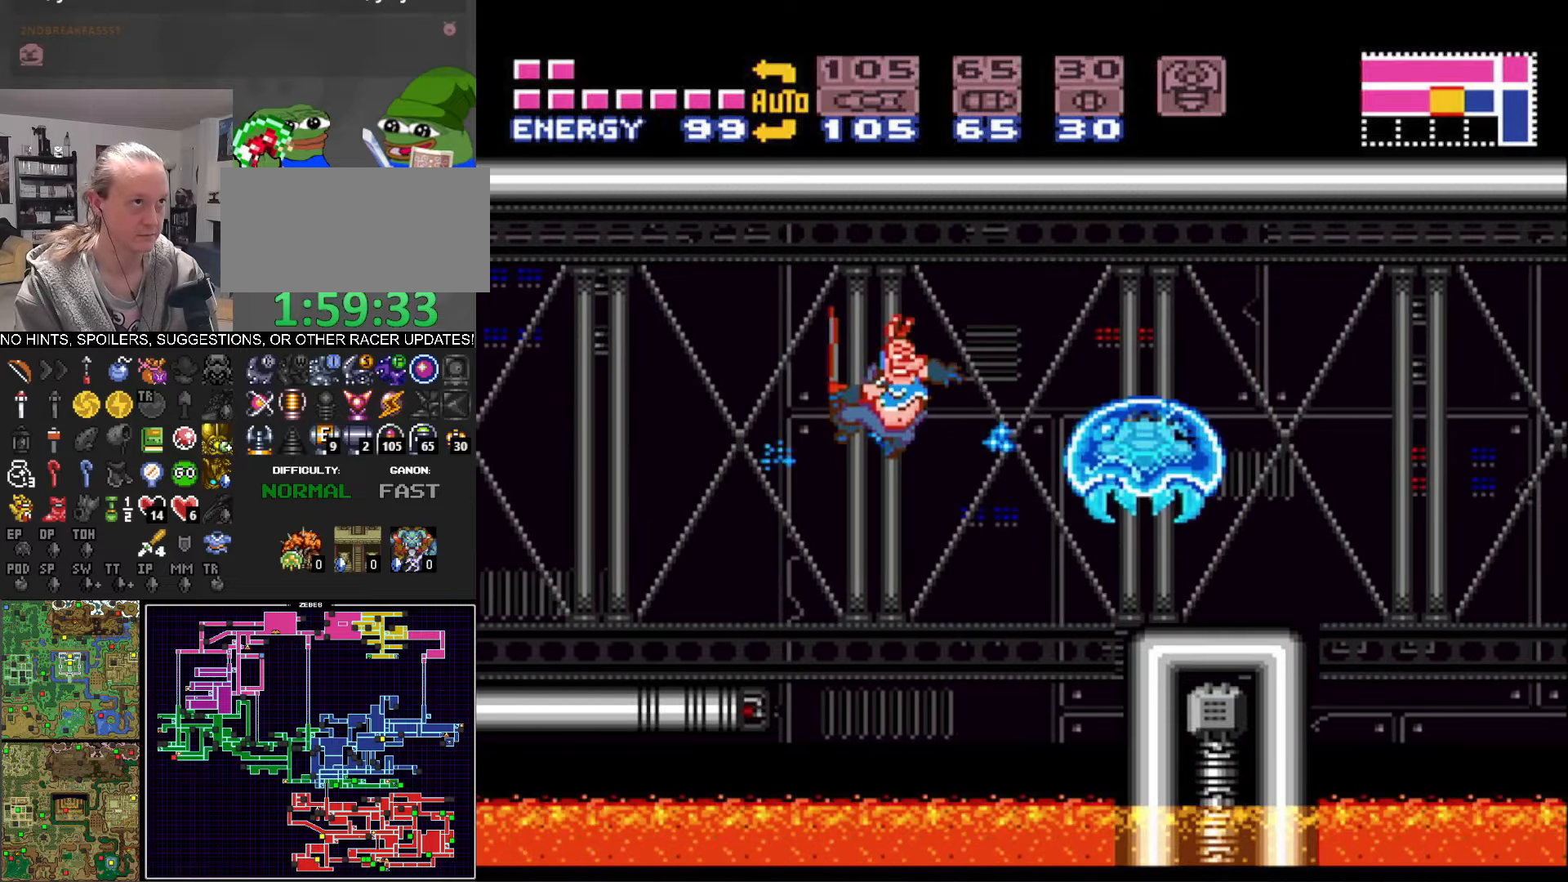
{"buttons": ["DPAD_UP", "DPAD_LEFT"], "events": [[416, "DPAD_UP", "down"], [433, "DPAD_RIGHT", "up"], [500, "DPAD_LEFT", "down"]]}
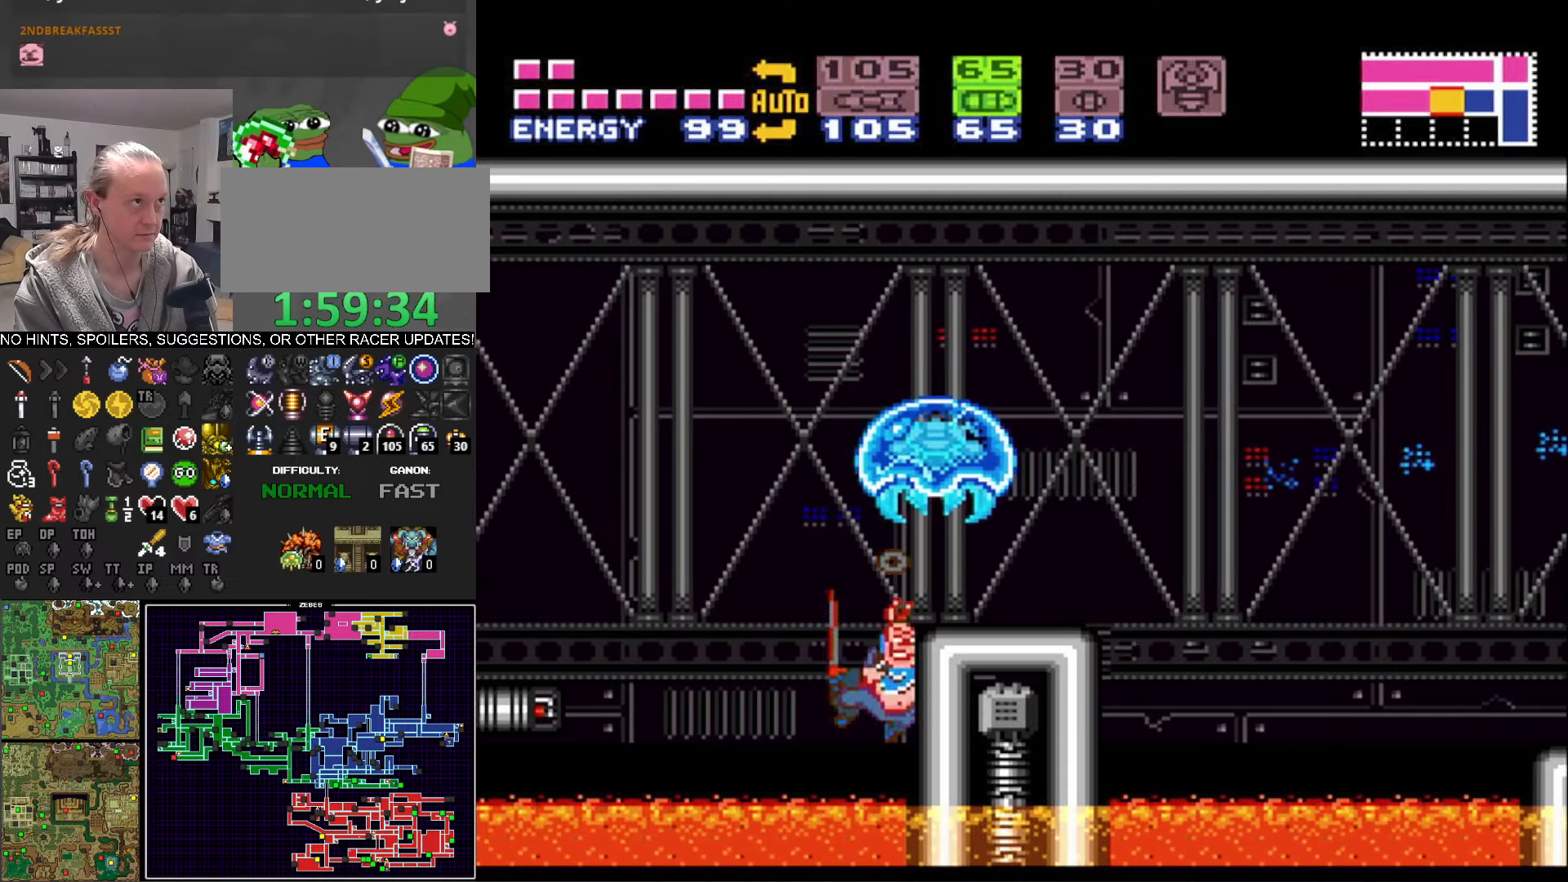
{"buttons": ["A", "B", "DPAD_UP"], "events": [[16, "DPAD_LEFT", "up"], [16, "X", "down"], [116, "X", "up"], [233, "B", "down"], [283, "A", "down"], [283, "DPAD_UP", "up"], [433, "DPAD_UP", "down"]]}
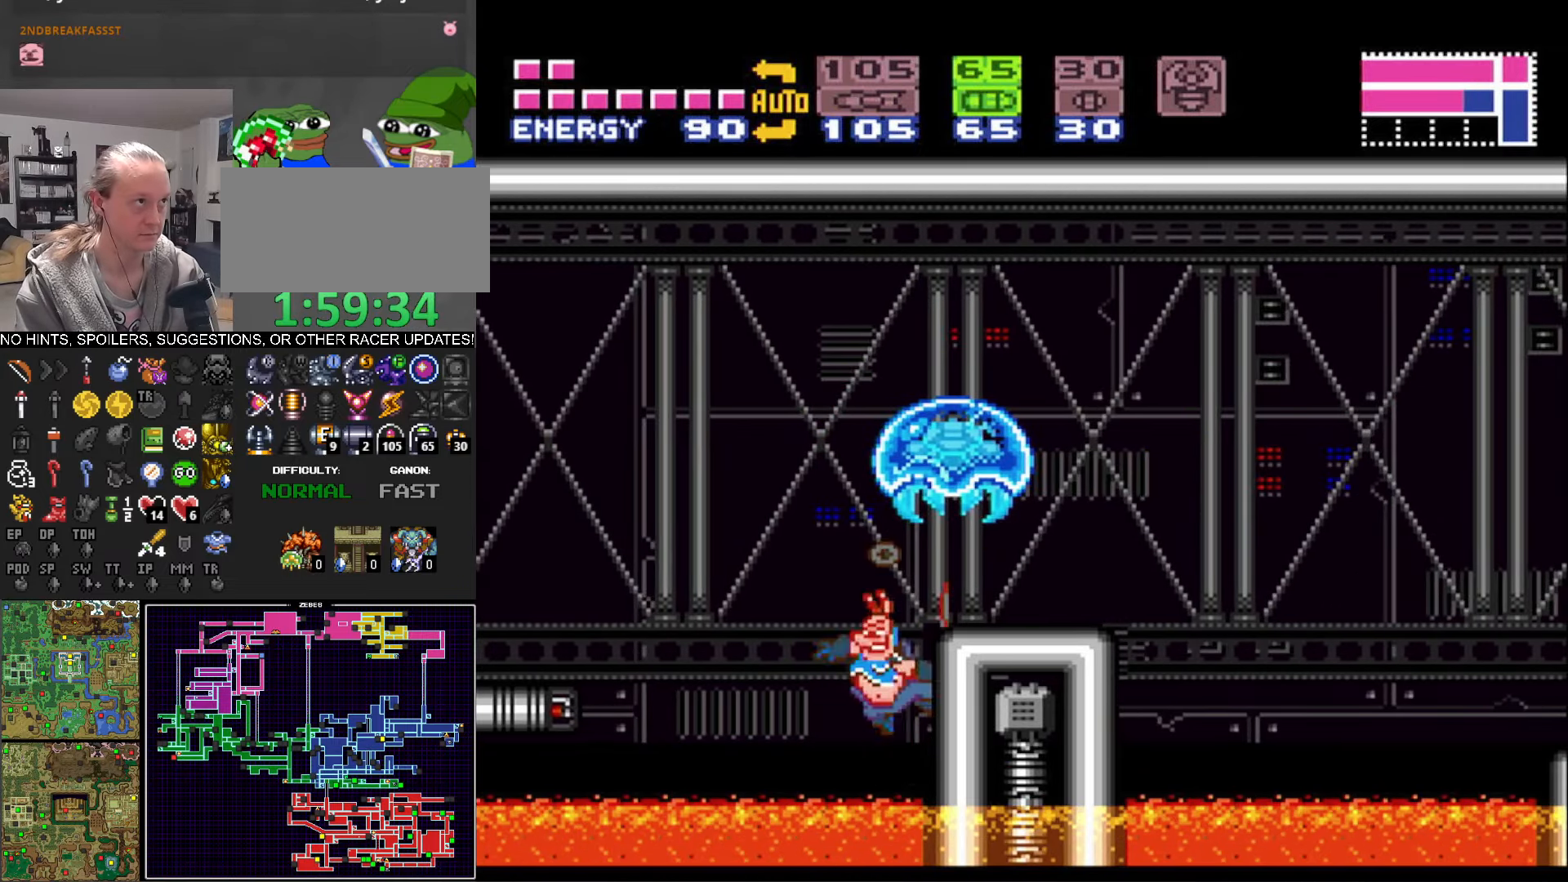
{"buttons": ["B", "DPAD_UP"], "events": [[33, "DPAD_RIGHT", "down"], [133, "A", "up"], [200, "DPAD_RIGHT", "up"], [233, "X", "down"], [350, "X", "up"]]}
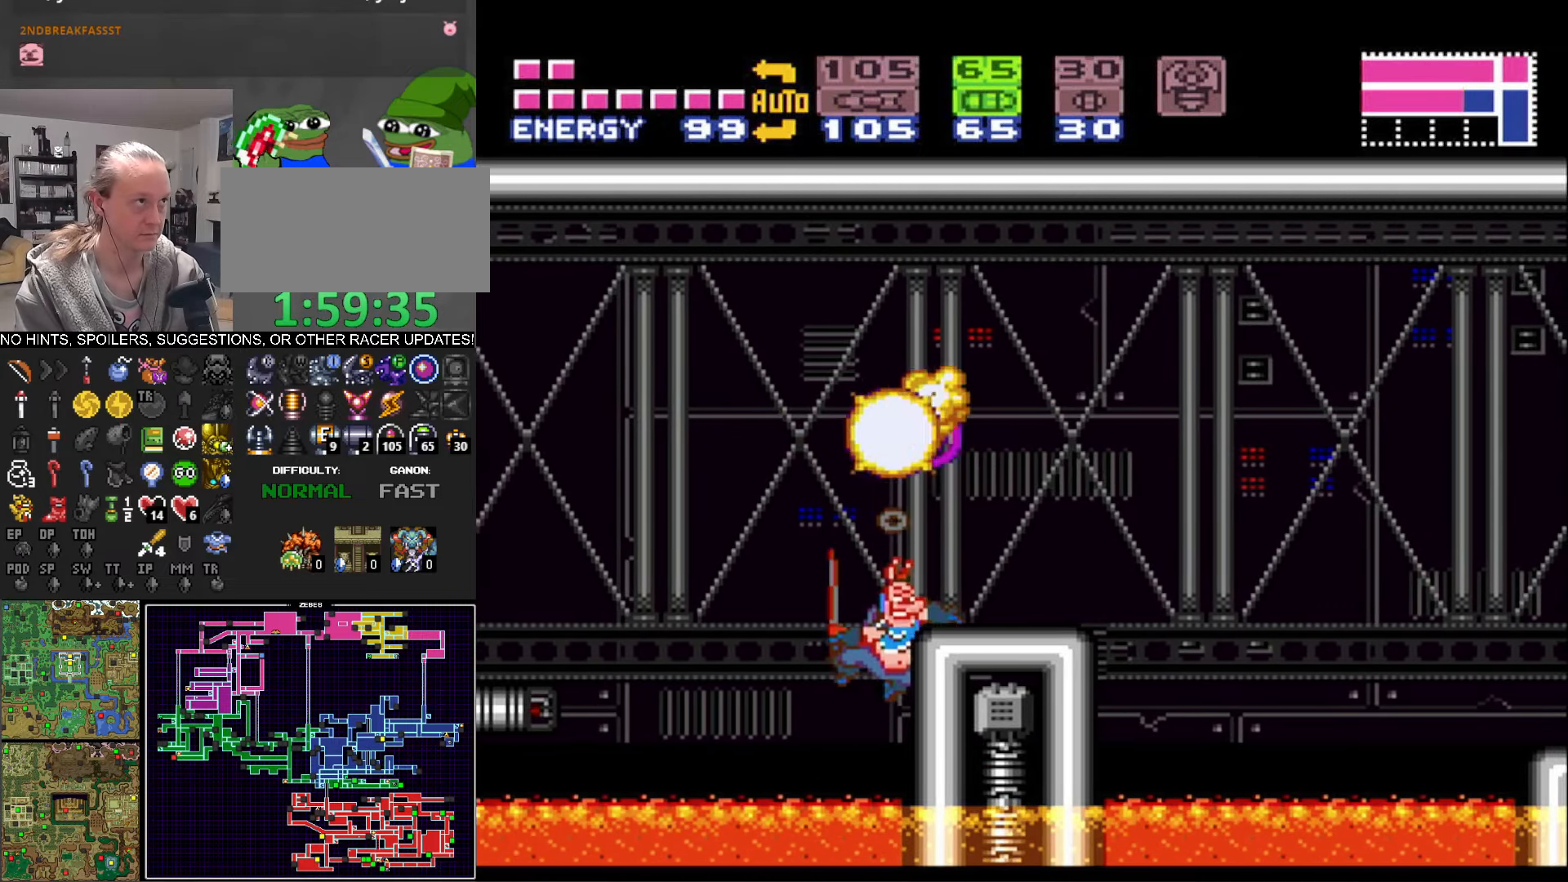
{"buttons": ["A", "B"], "events": [[33, "DPAD_UP", "up"], [233, "B", "up"], [300, "A", "down"], [400, "B", "down"]]}
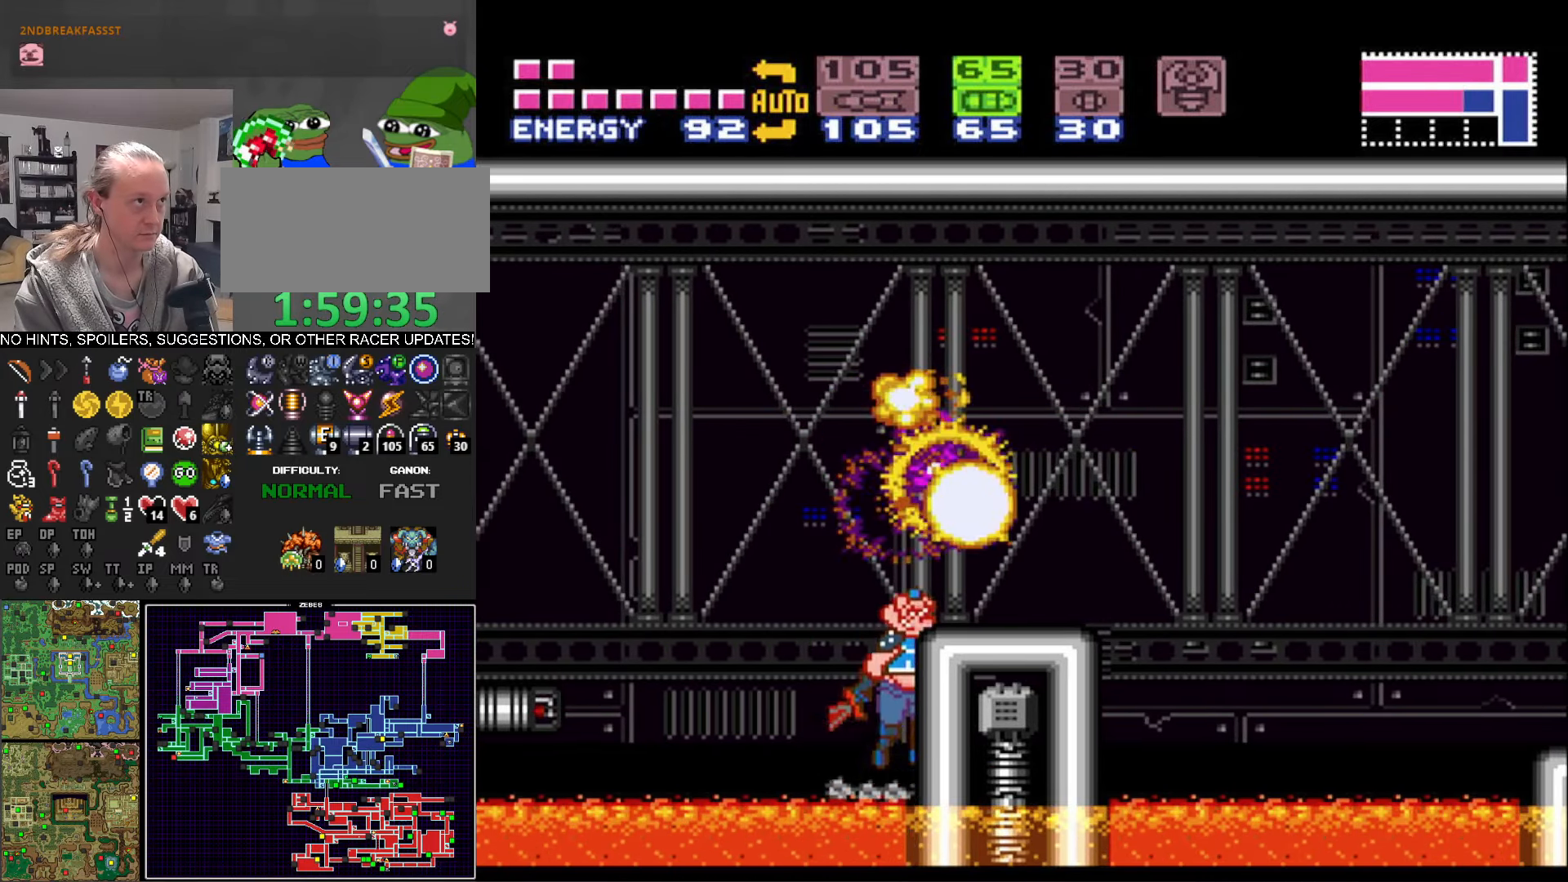
{"buttons": ["B", "DPAD_RIGHT"], "events": [[183, "A", "up"], [183, "DPAD_RIGHT", "down"], [216, "Y", "down"], [366, "Y", "up"]]}
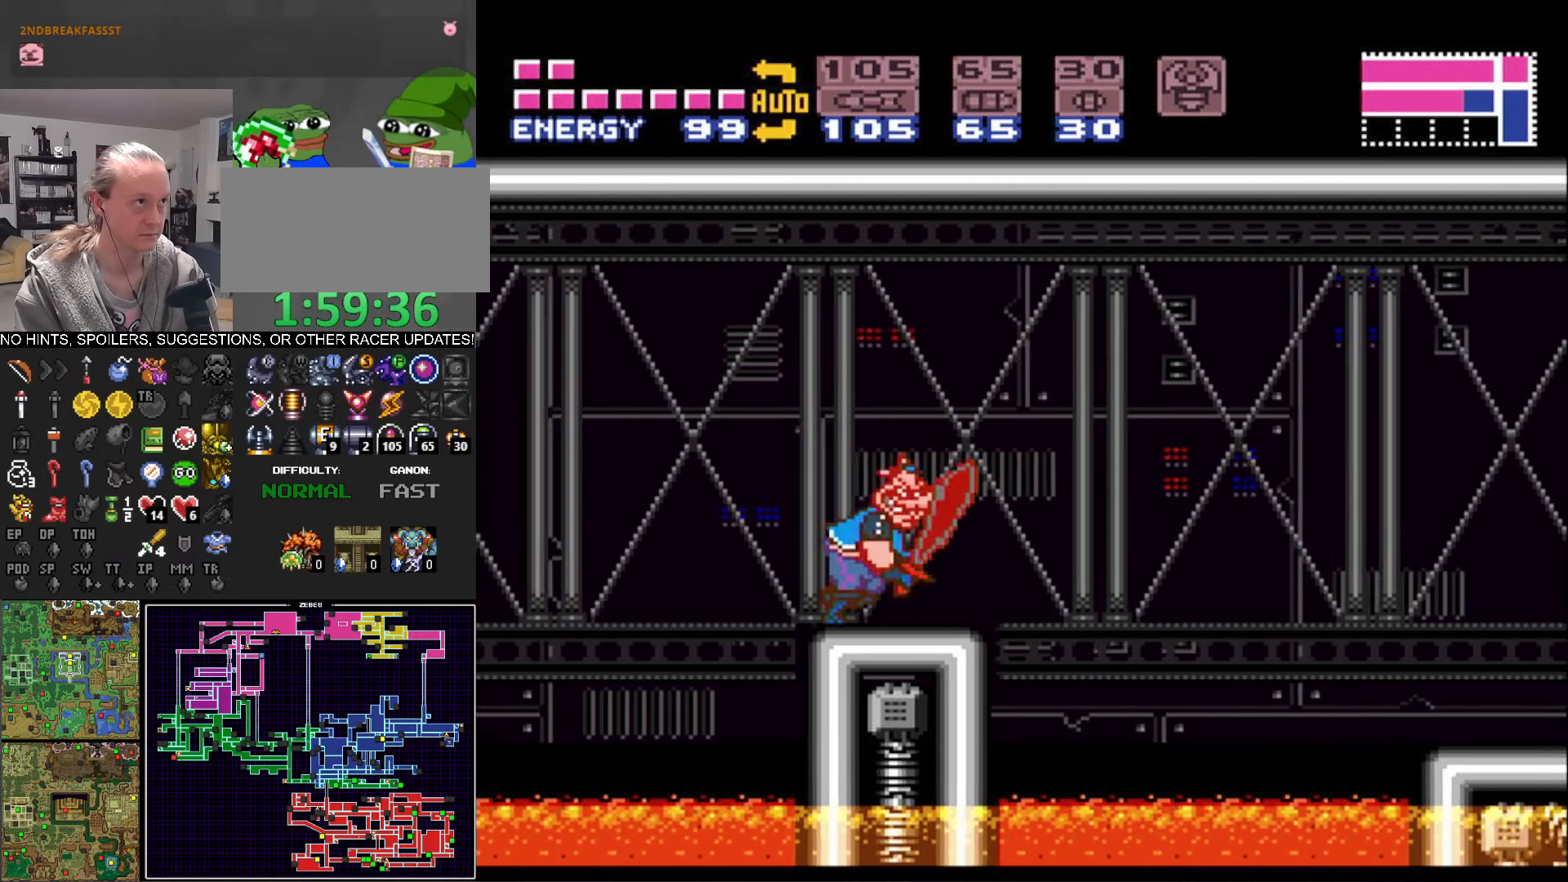
{"buttons": ["B", "DPAD_RIGHT"], "events": [[150, "A", "down"], [183, "B", "up"], [283, "B", "down"], [350, "A", "up"]]}
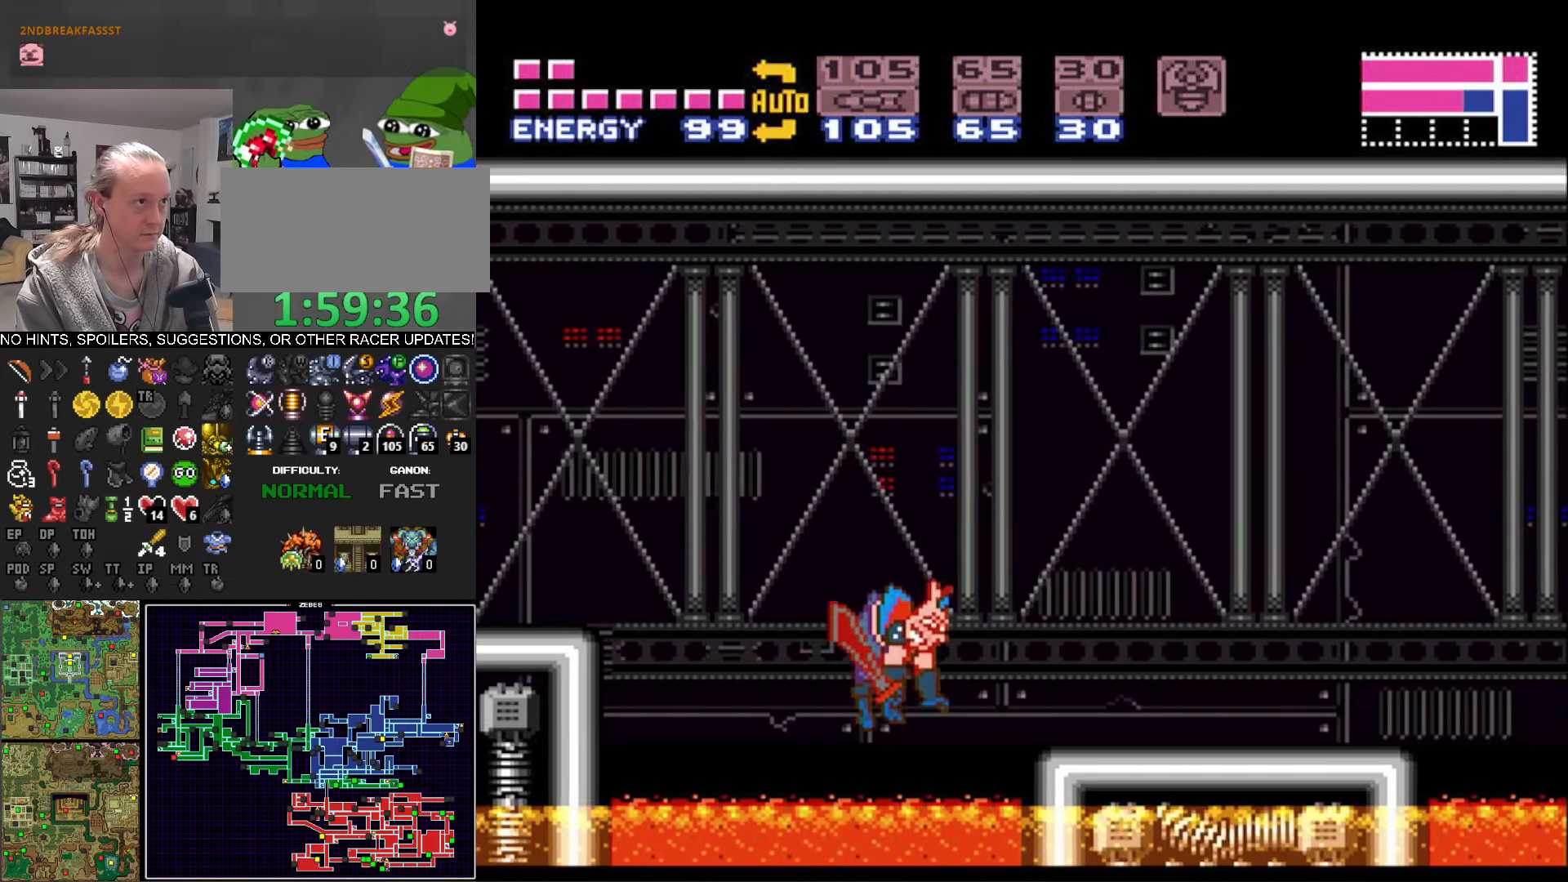
{"buttons": ["A", "B", "DPAD_RIGHT"], "events": [[266, "A", "down"], [333, "B", "up"], [383, "B", "down"]]}
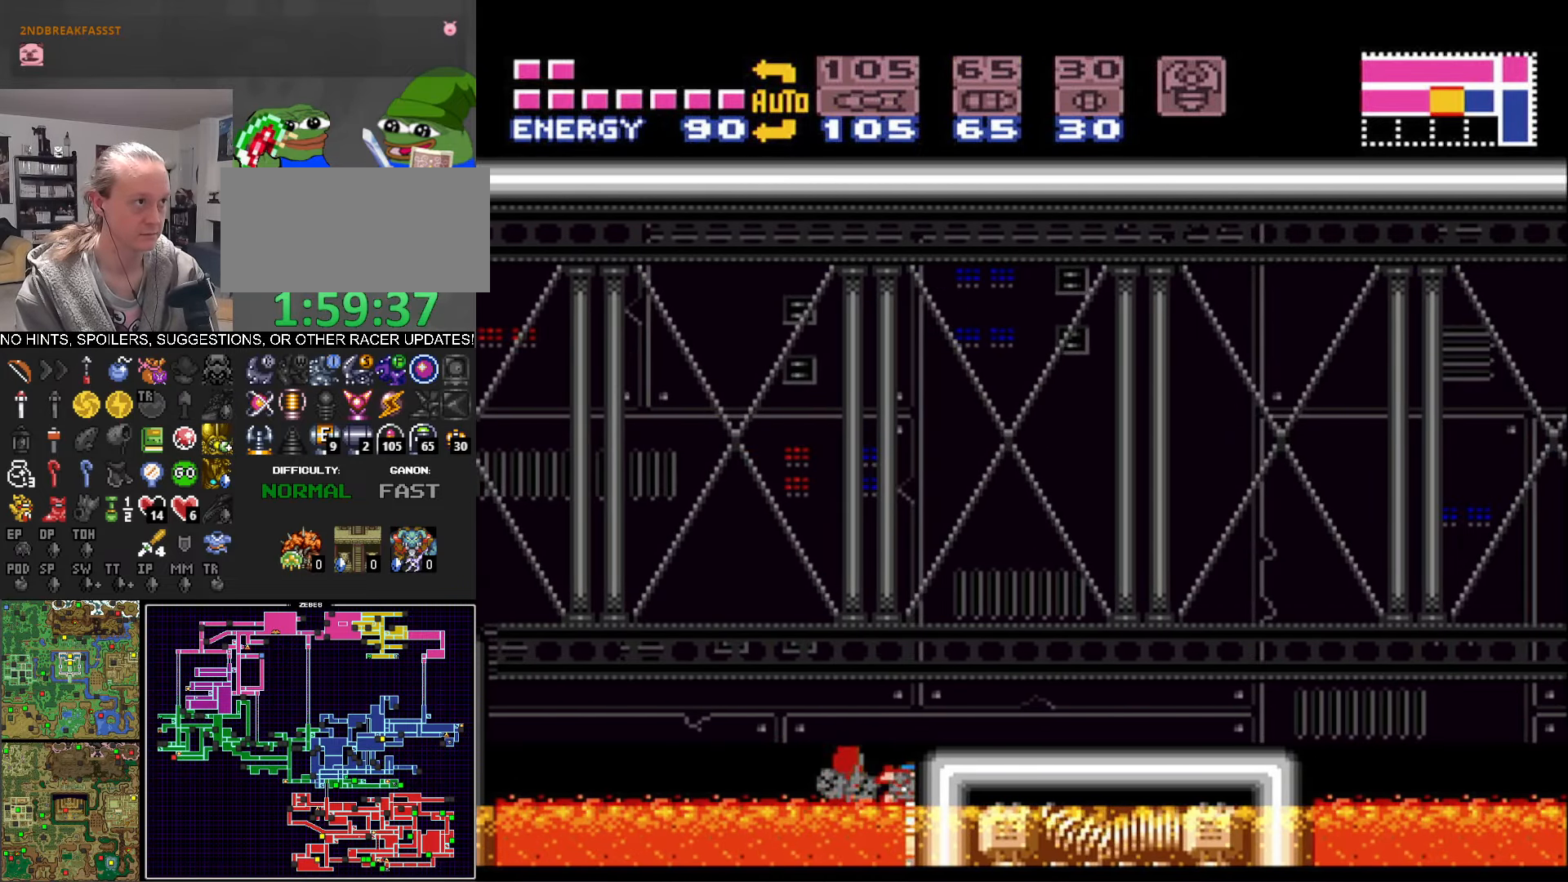
{"buttons": ["B", "DPAD_RIGHT"], "events": [[33, "A", "up"], [150, "A", "down"], [216, "B", "up"], [266, "B", "down"], [383, "A", "up"]]}